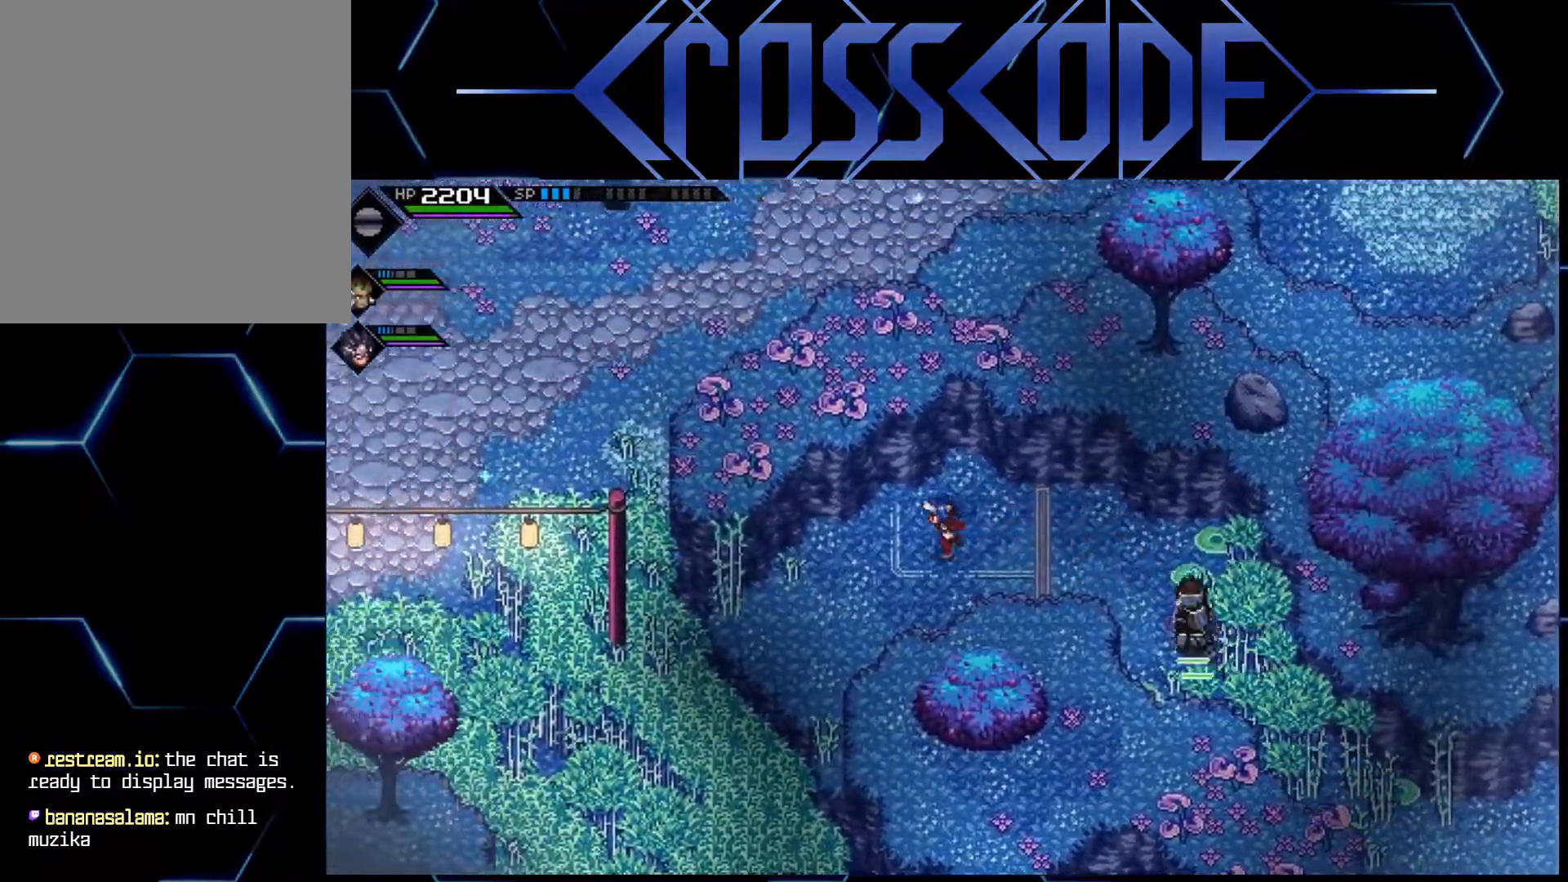
Gameplay with a controller (Xbox layout); each line is a JSON object with the inputs held at the frame after it. "events" lists button and stick changes between this image and that frame as [ms after this image, input, new state], when the widget could be followed in between.
{"buttons": [], "left_stick": "left", "right_stick": "center", "events": []}
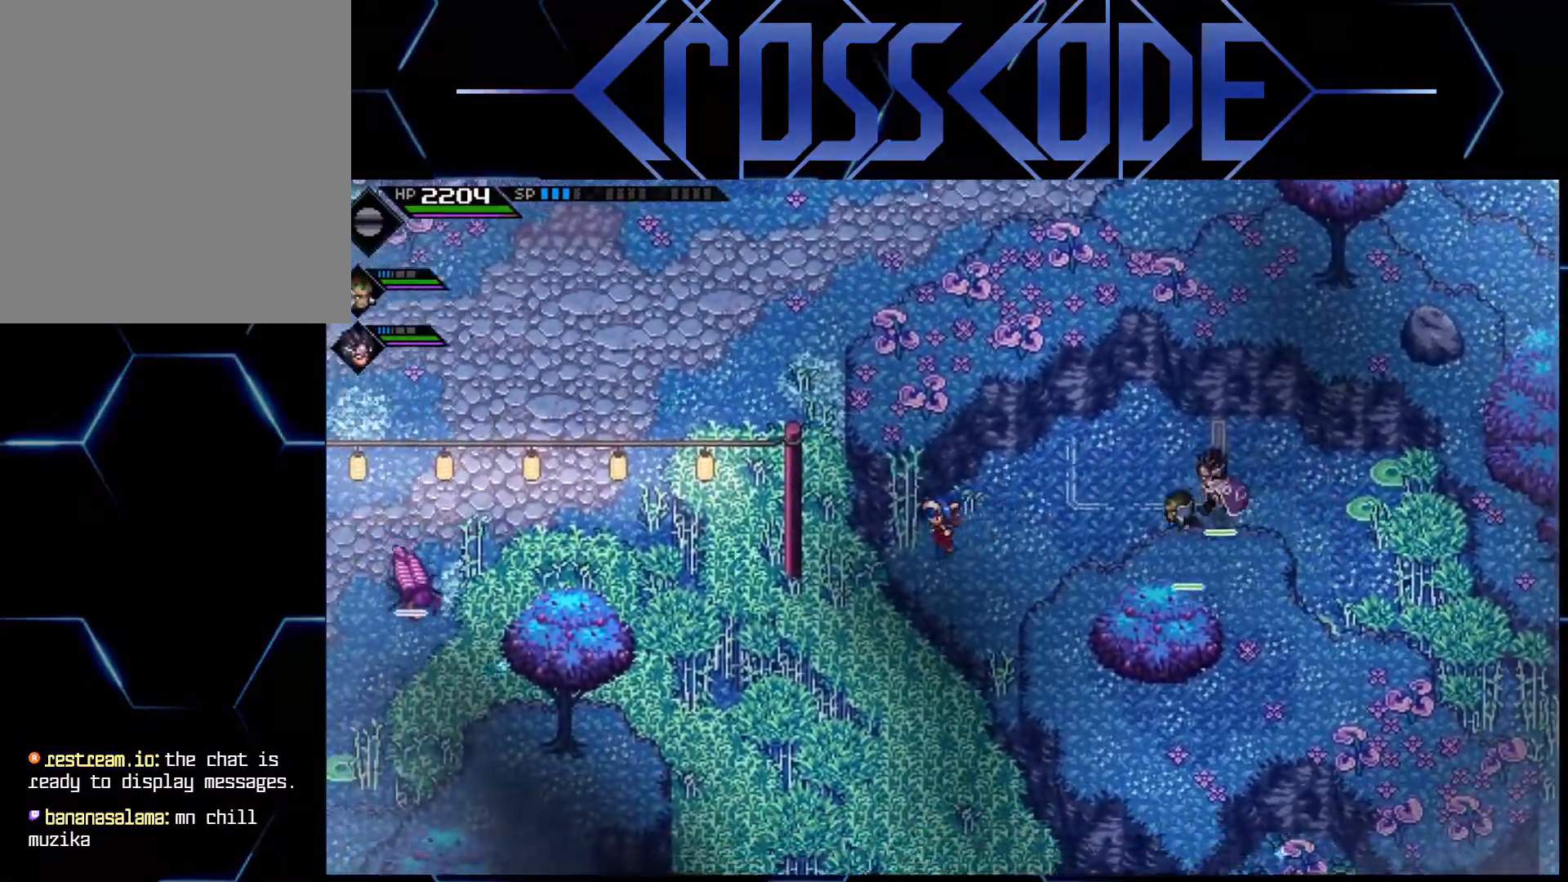
{"buttons": [], "left_stick": "up-left", "right_stick": "center", "events": [[450, "left_stick", "up-left"]]}
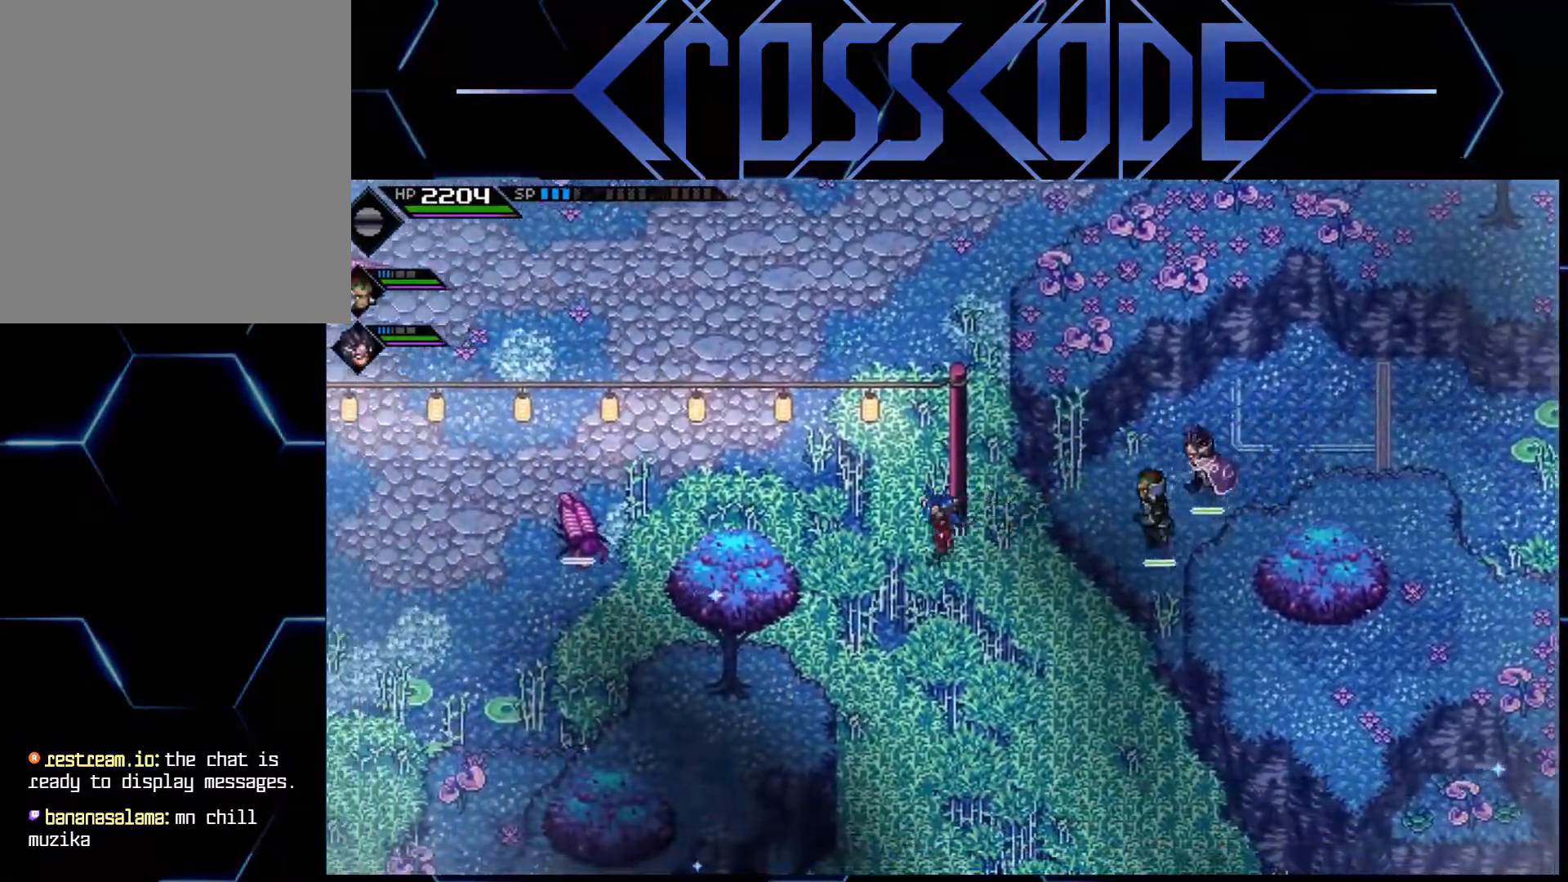
{"buttons": [], "left_stick": "up-left", "right_stick": "center", "events": []}
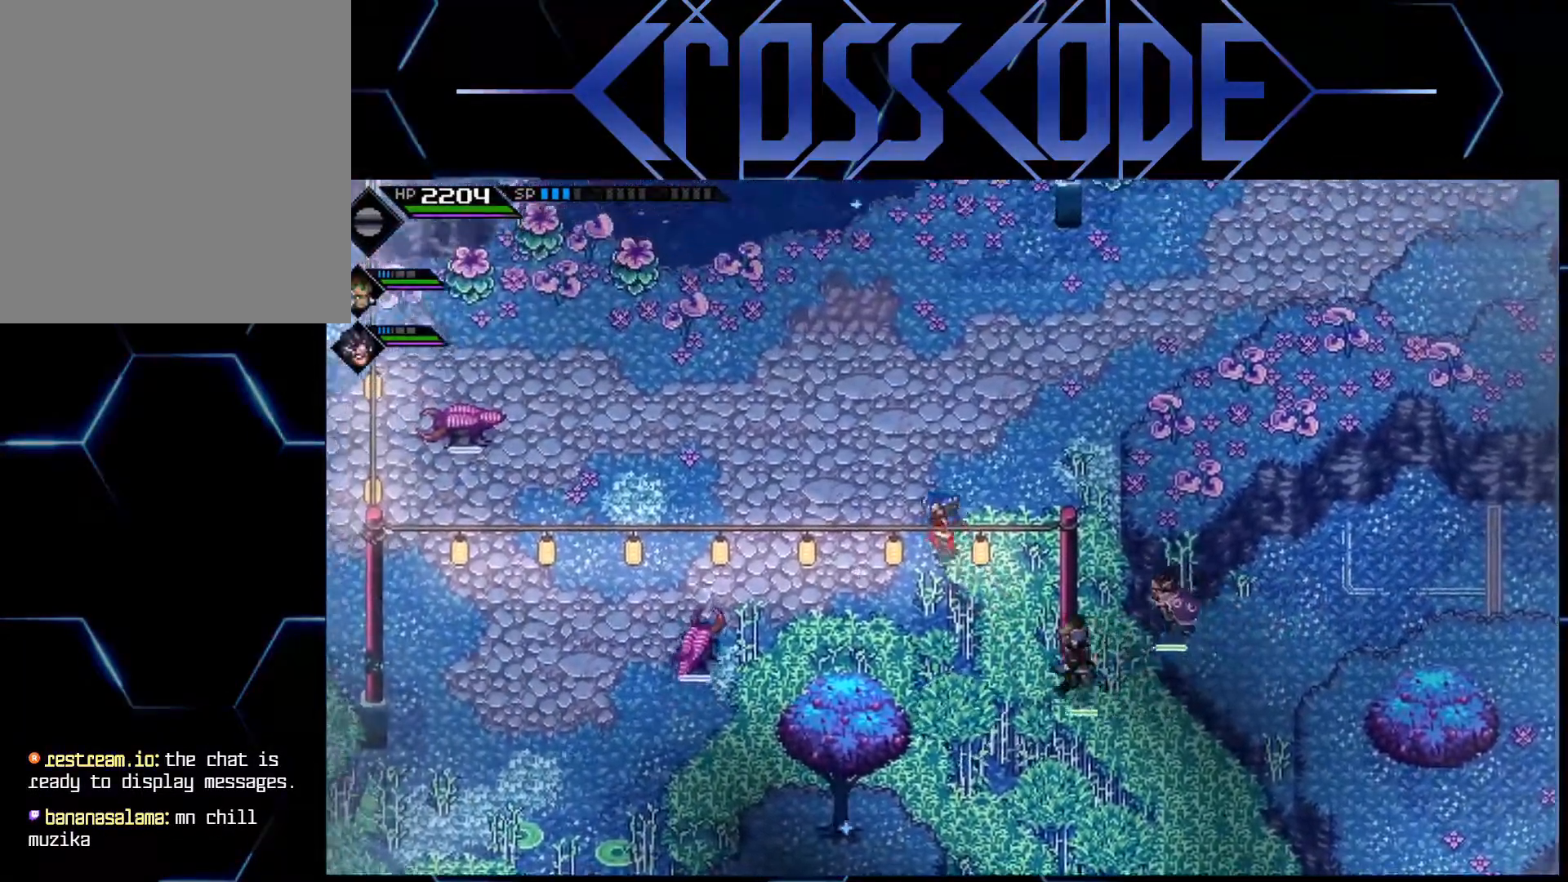
{"buttons": [], "left_stick": "up-left", "right_stick": "center", "events": []}
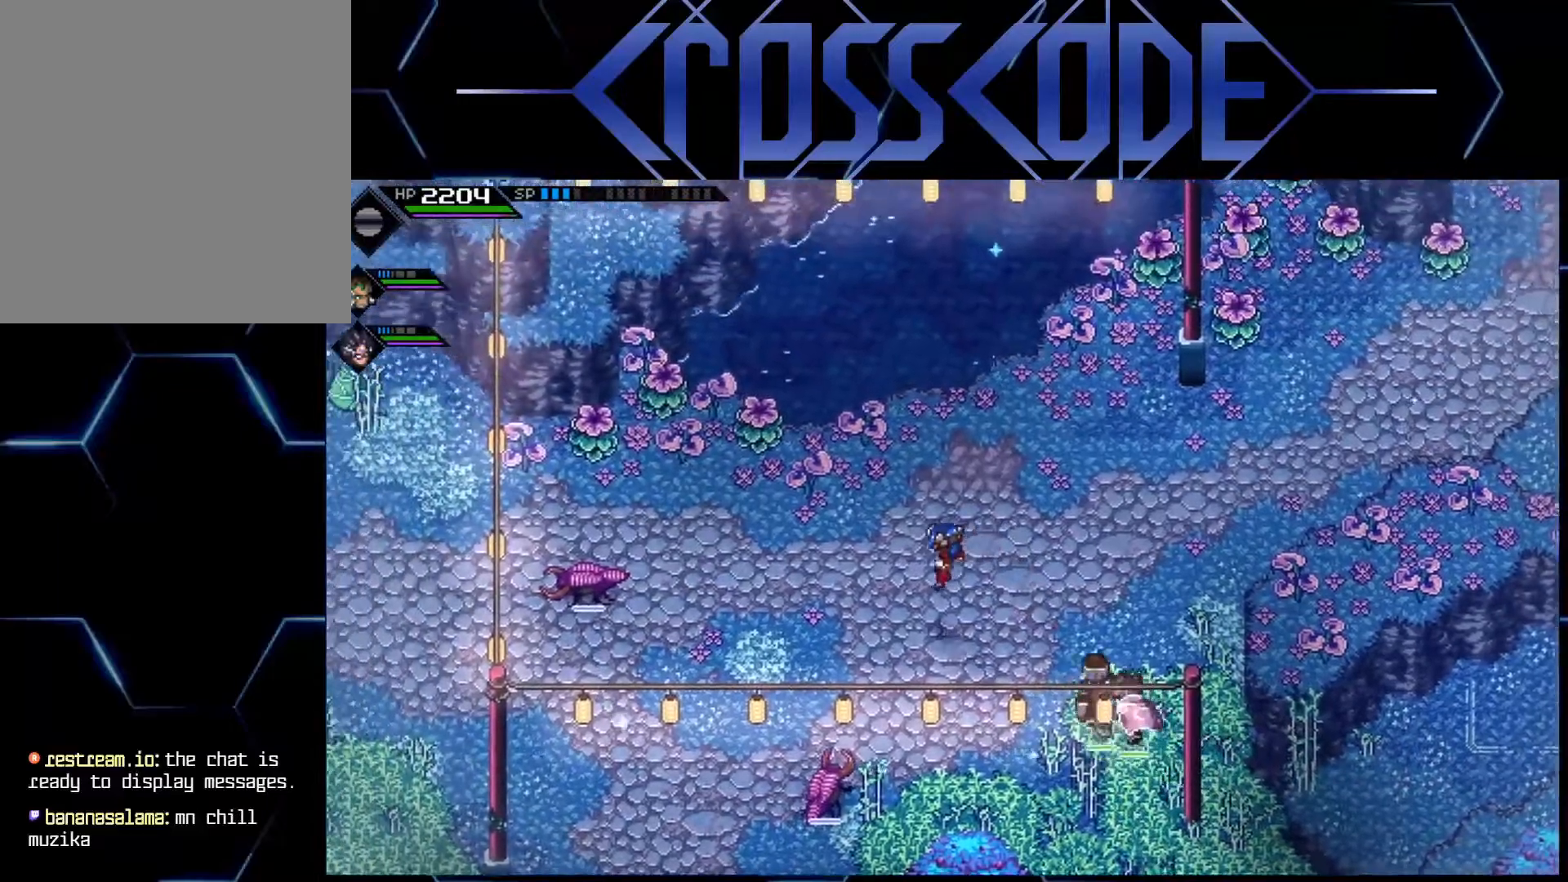
{"buttons": [], "left_stick": "left", "right_stick": "center", "events": [[267, "left_stick", "left"]]}
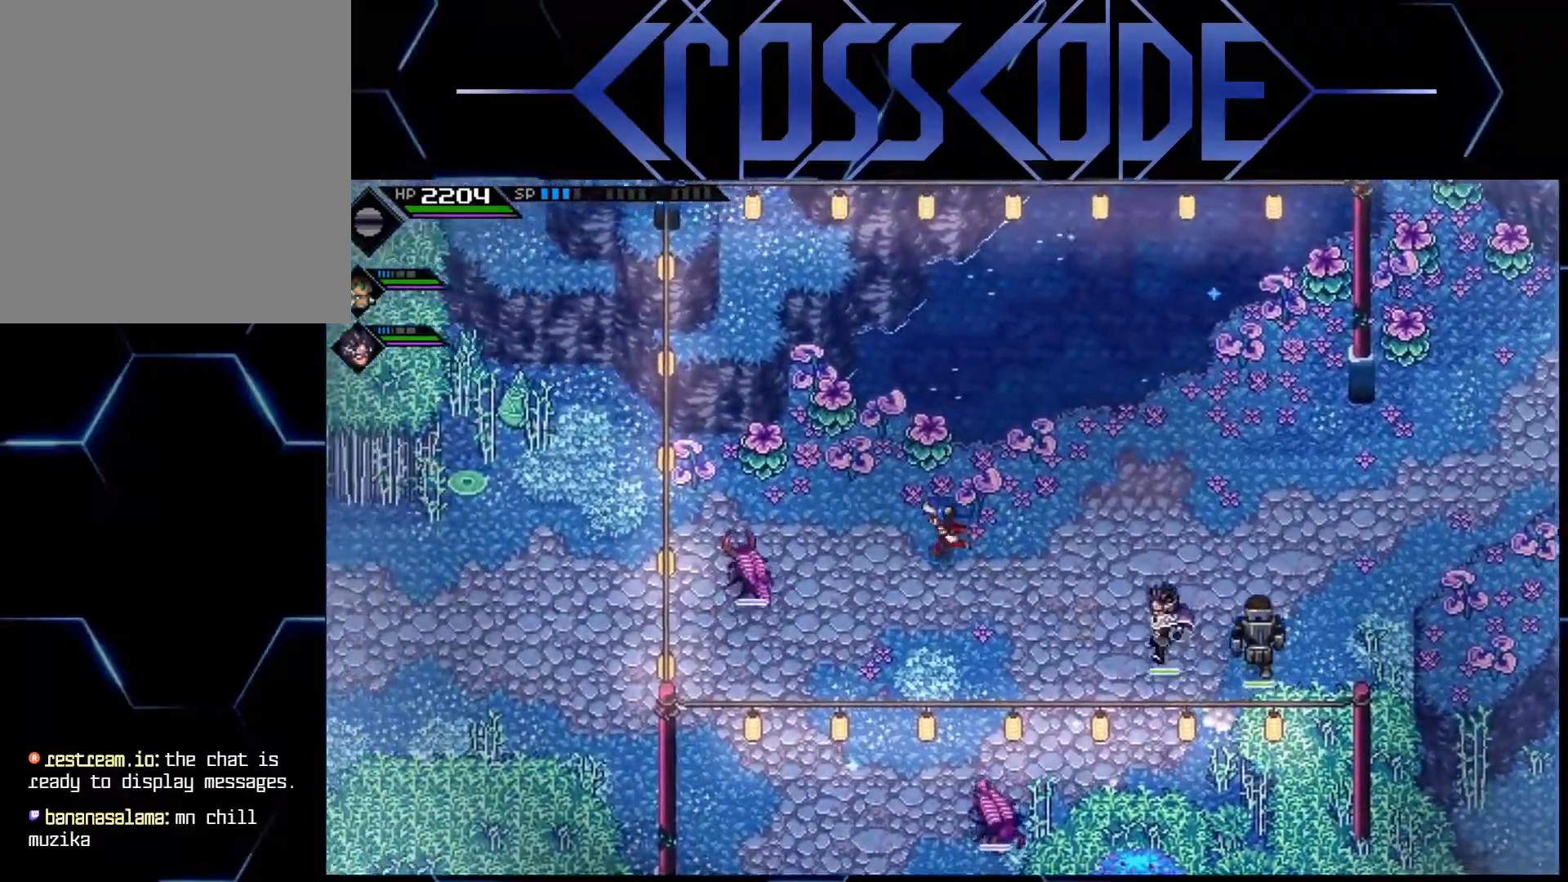
{"buttons": [], "left_stick": "left", "right_stick": "center", "events": []}
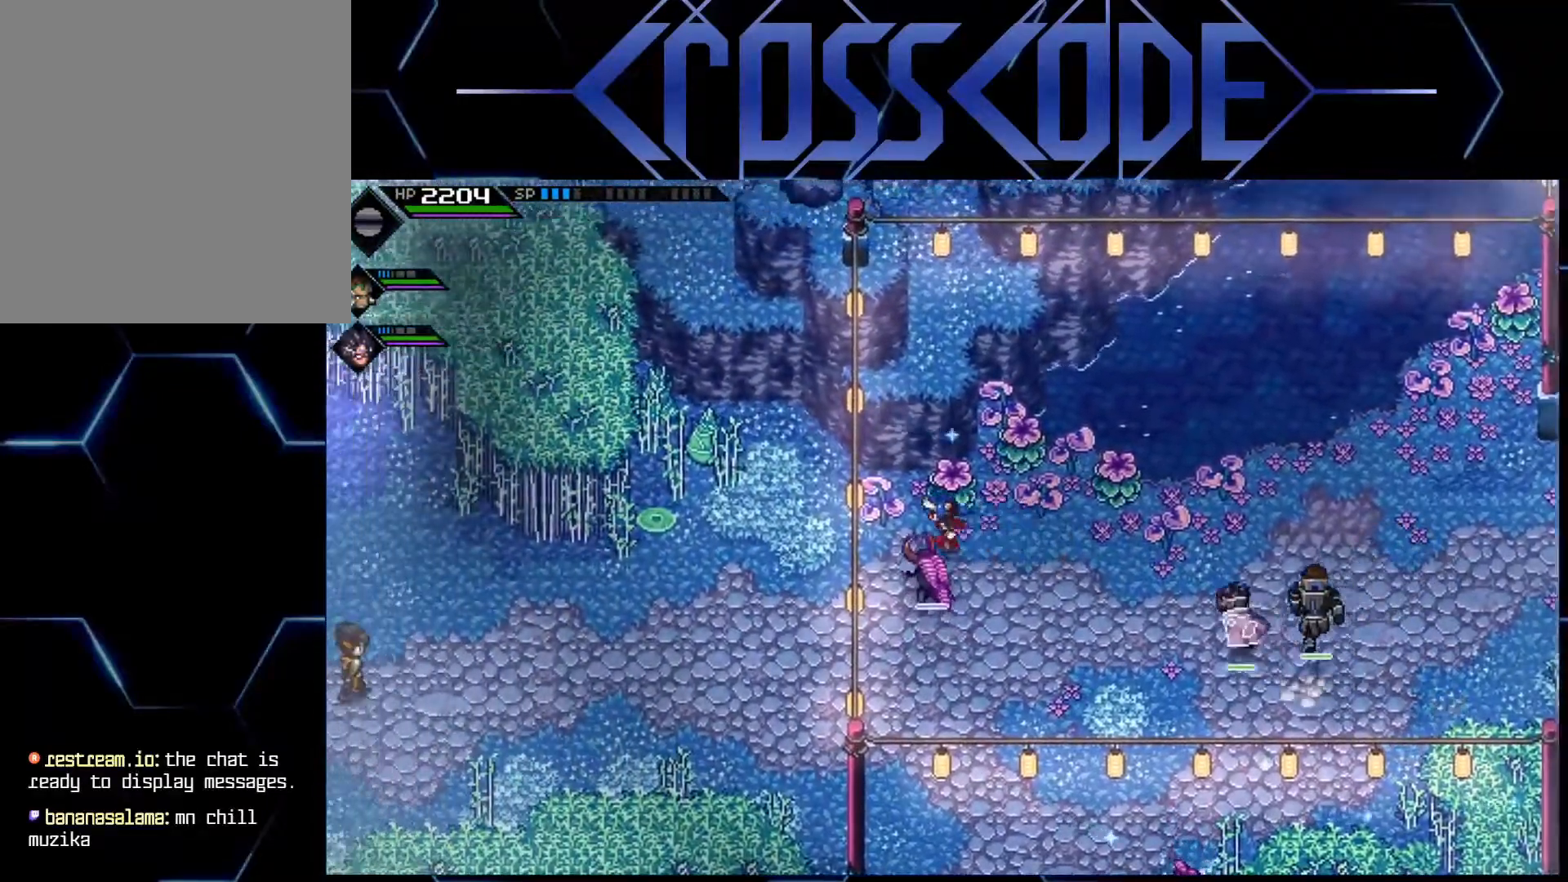
{"buttons": [], "left_stick": "up-left", "right_stick": "center", "events": [[400, "left_stick", "up-left"]]}
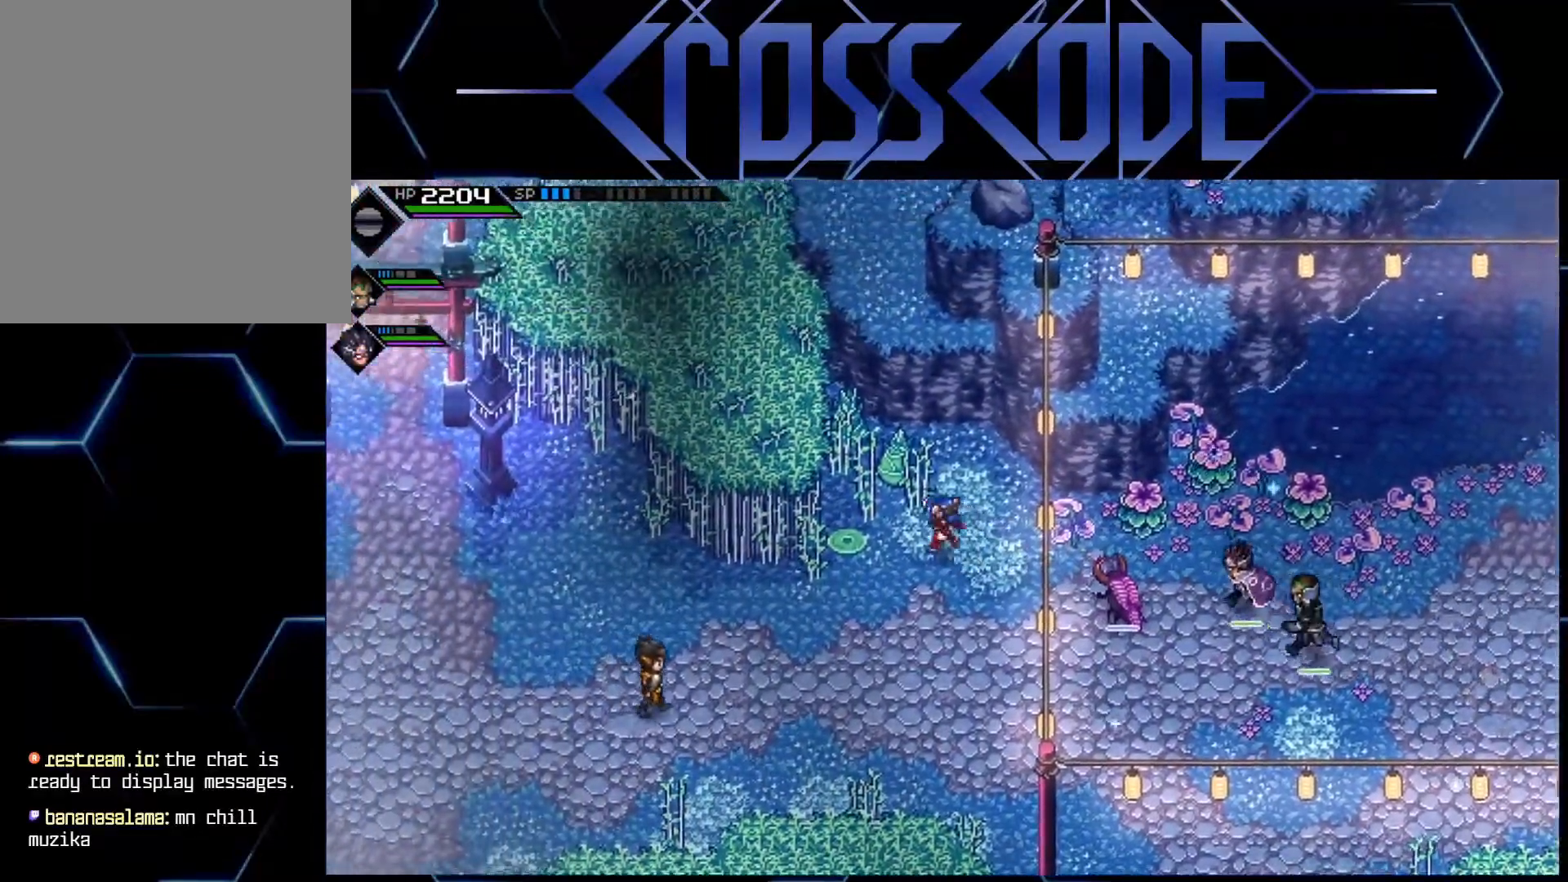
{"buttons": [], "left_stick": "down-left", "right_stick": "center", "events": [[67, "X", "down"], [150, "X", "up"], [317, "left_stick", "down-left"]]}
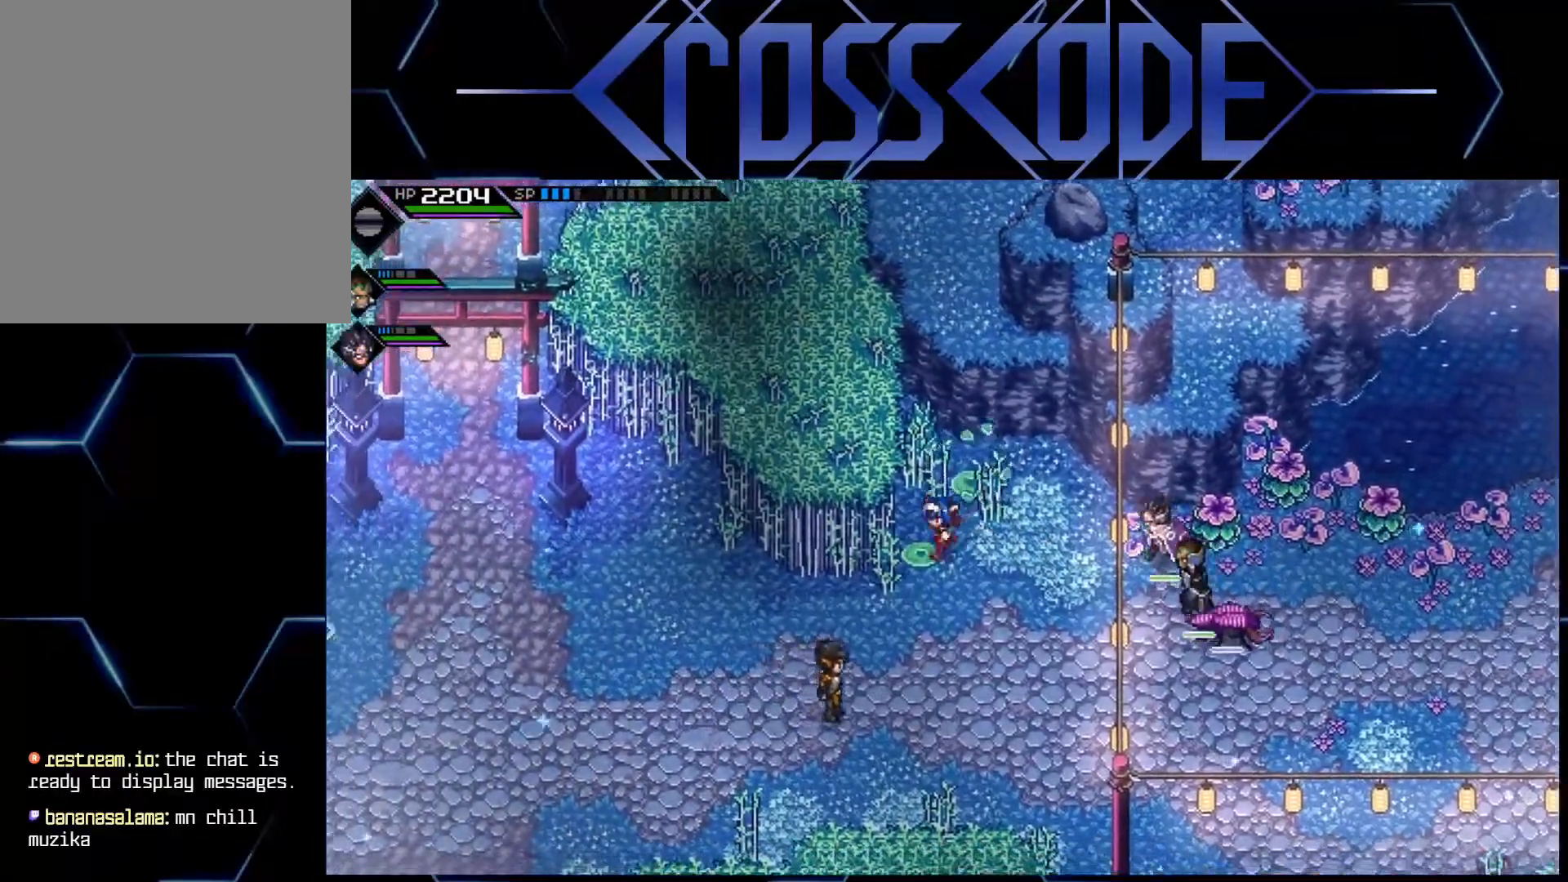
{"buttons": ["L1"], "left_stick": "up-left", "right_stick": "center", "events": [[117, "L1", "down"], [167, "left_stick", "left"], [250, "L1", "up"], [450, "L1", "down"], [450, "left_stick", "up-left"]]}
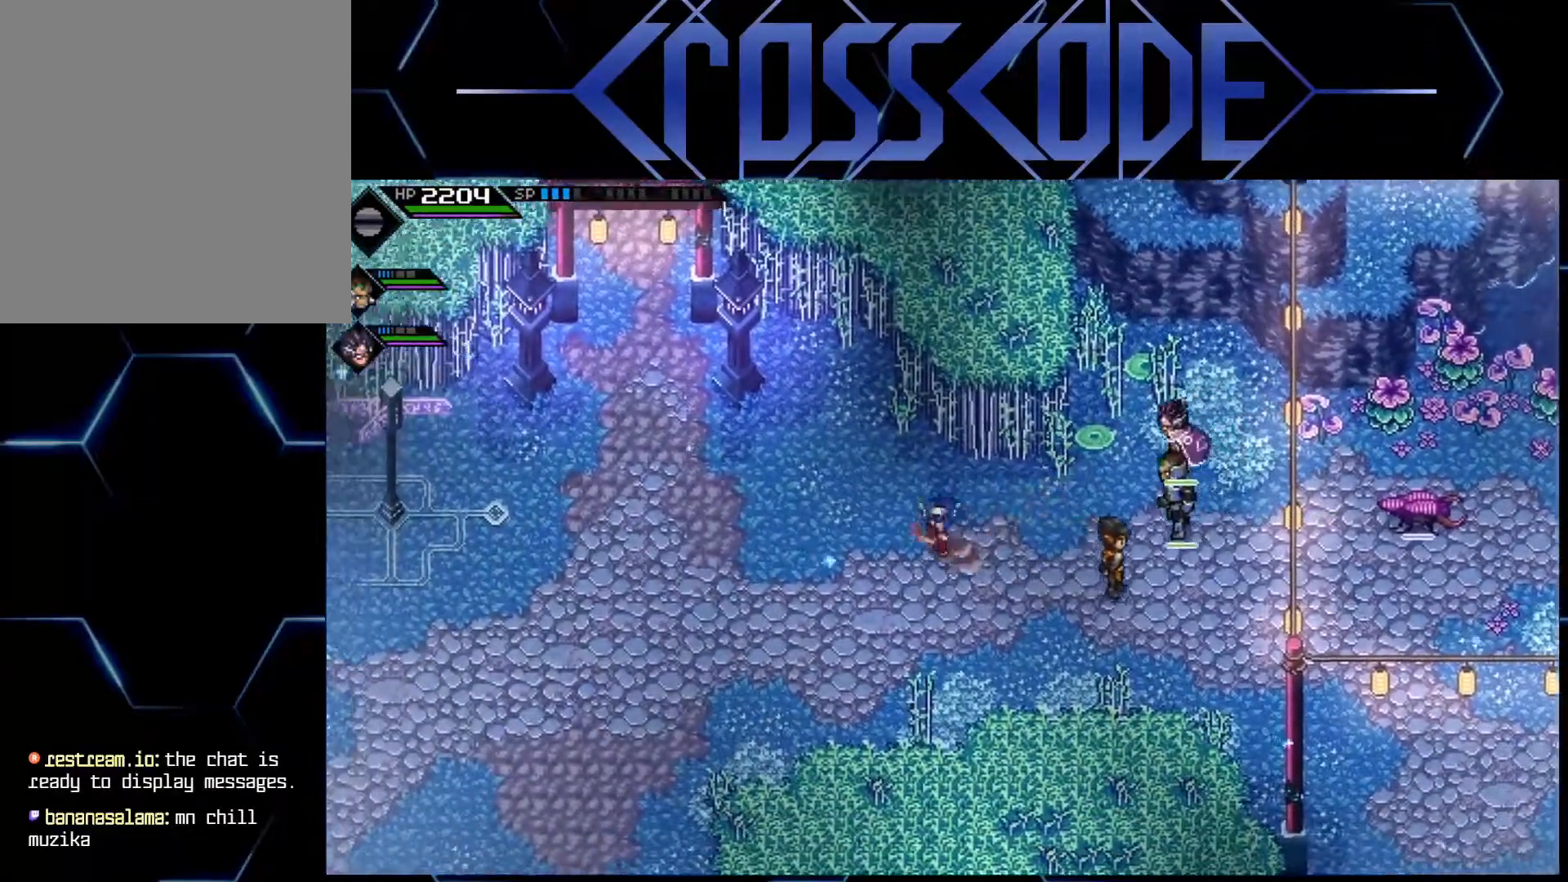
{"buttons": [], "left_stick": "up-left", "right_stick": "center", "events": [[33, "L1", "up"]]}
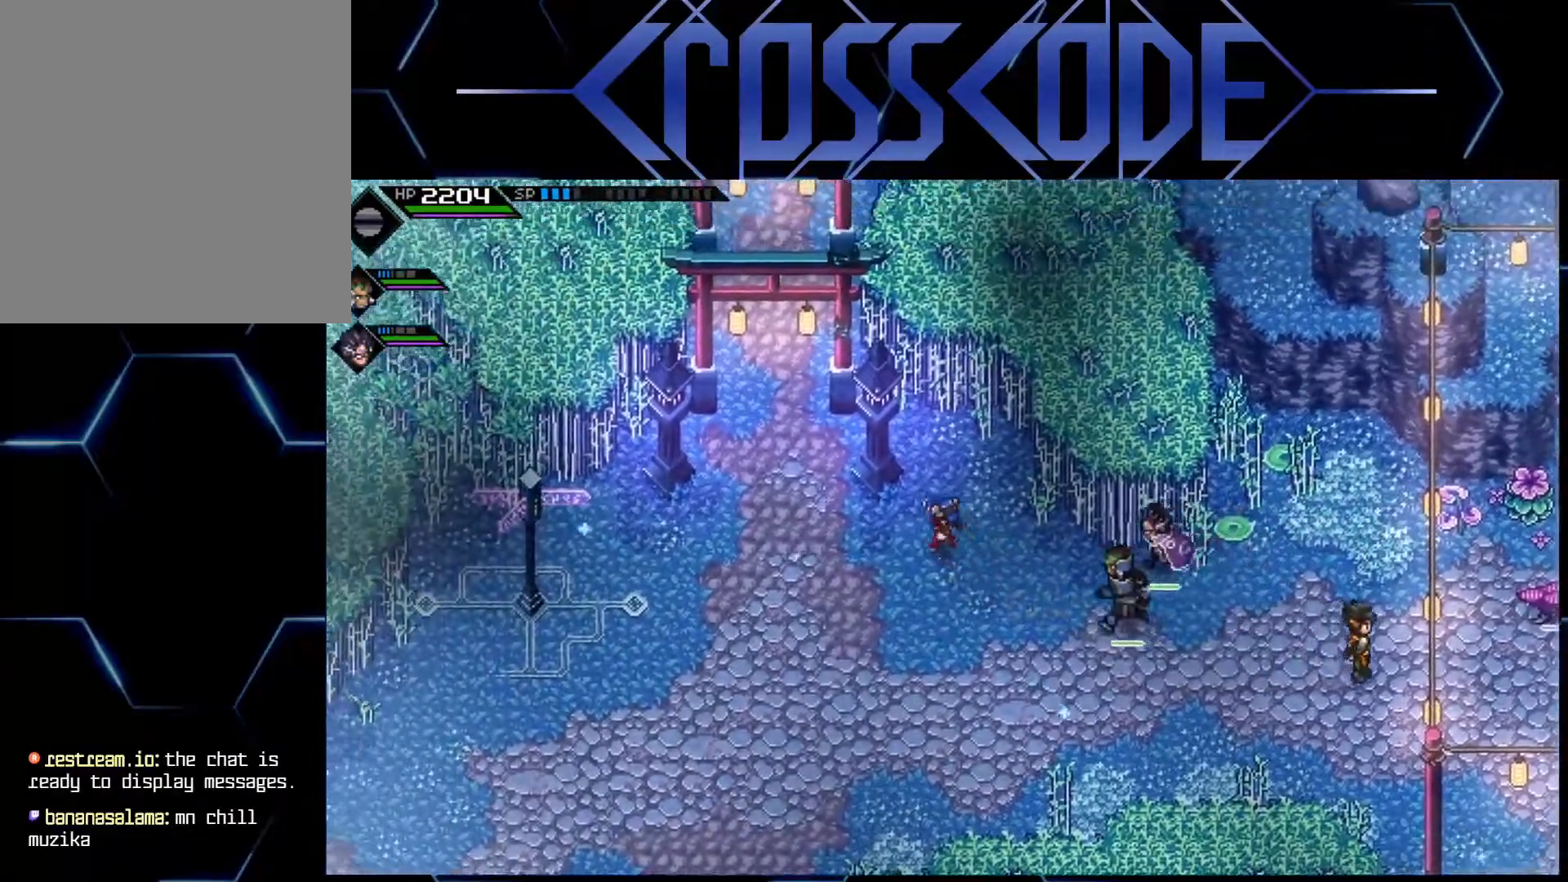
{"buttons": [], "left_stick": "up-left", "right_stick": "center", "events": []}
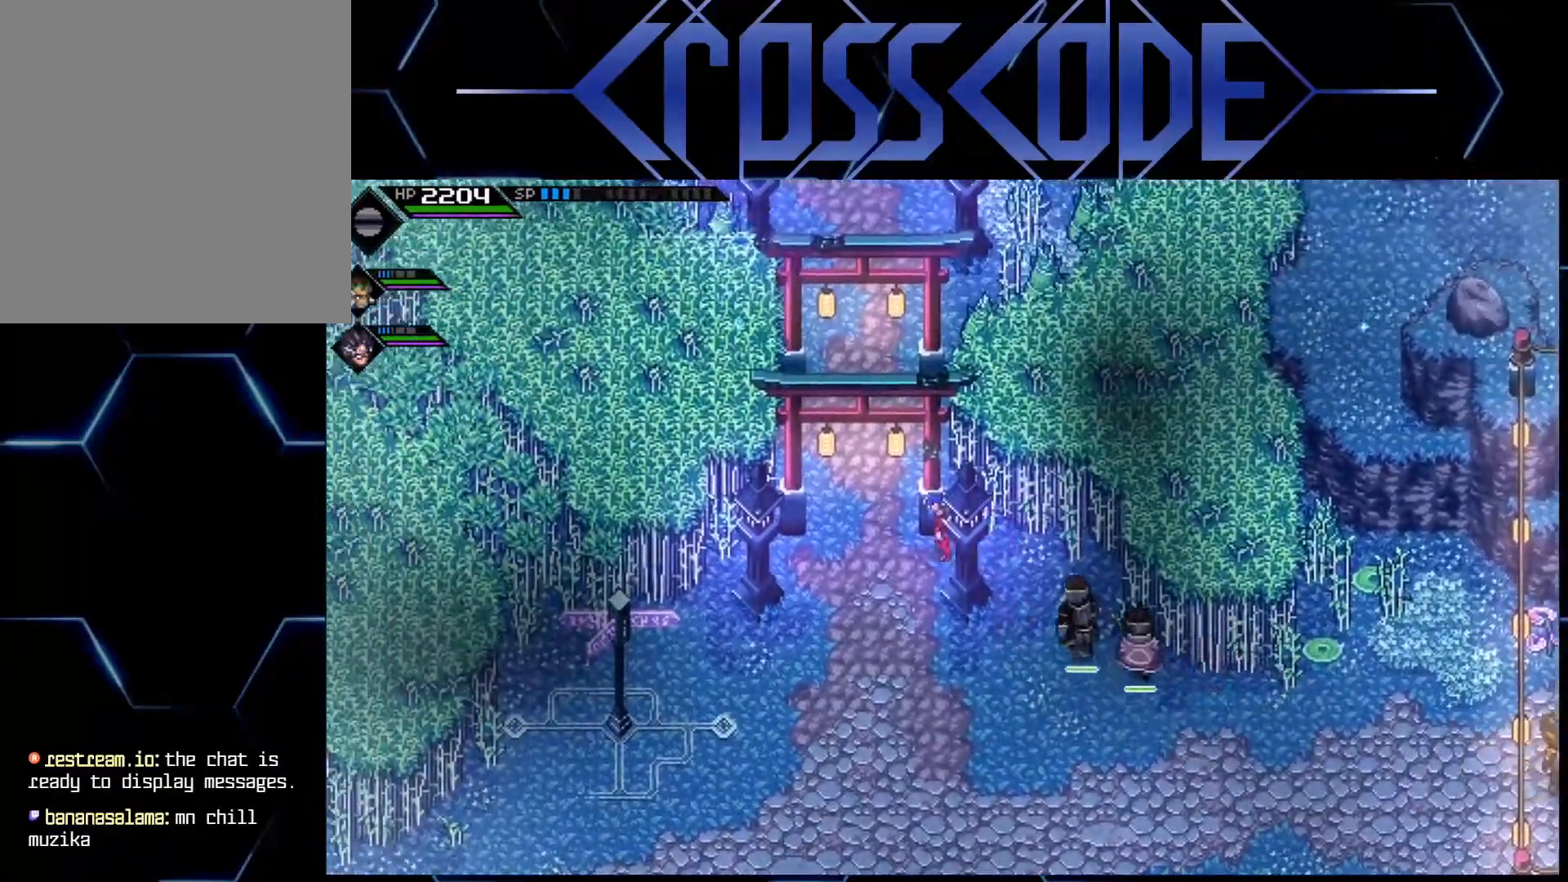
{"buttons": [], "left_stick": "up", "right_stick": "center", "events": [[317, "left_stick", "up"]]}
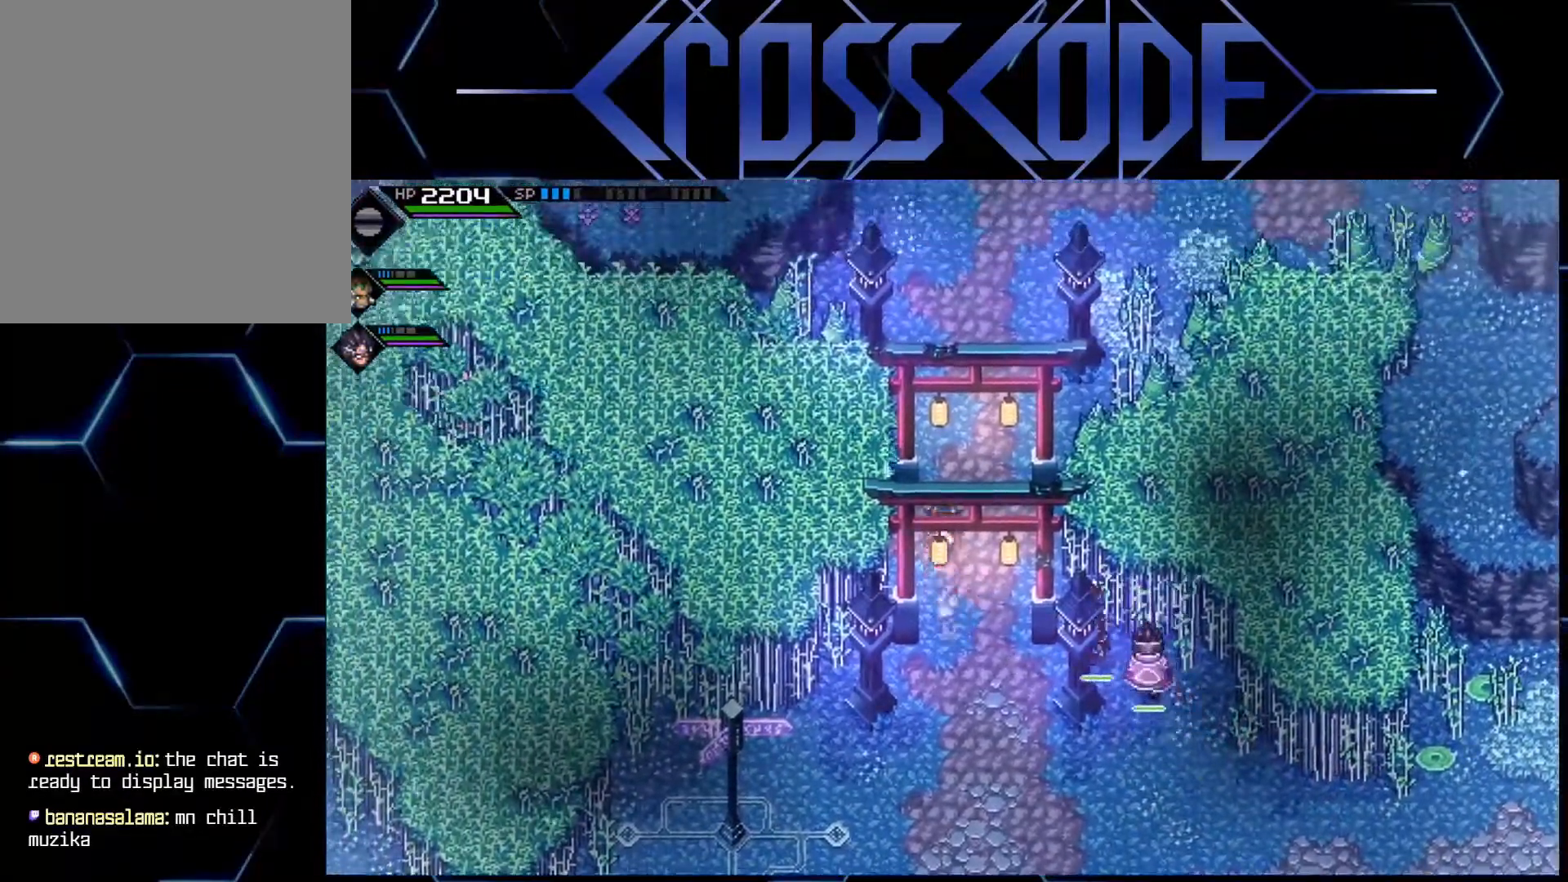
{"buttons": [], "left_stick": "up", "right_stick": "center", "events": []}
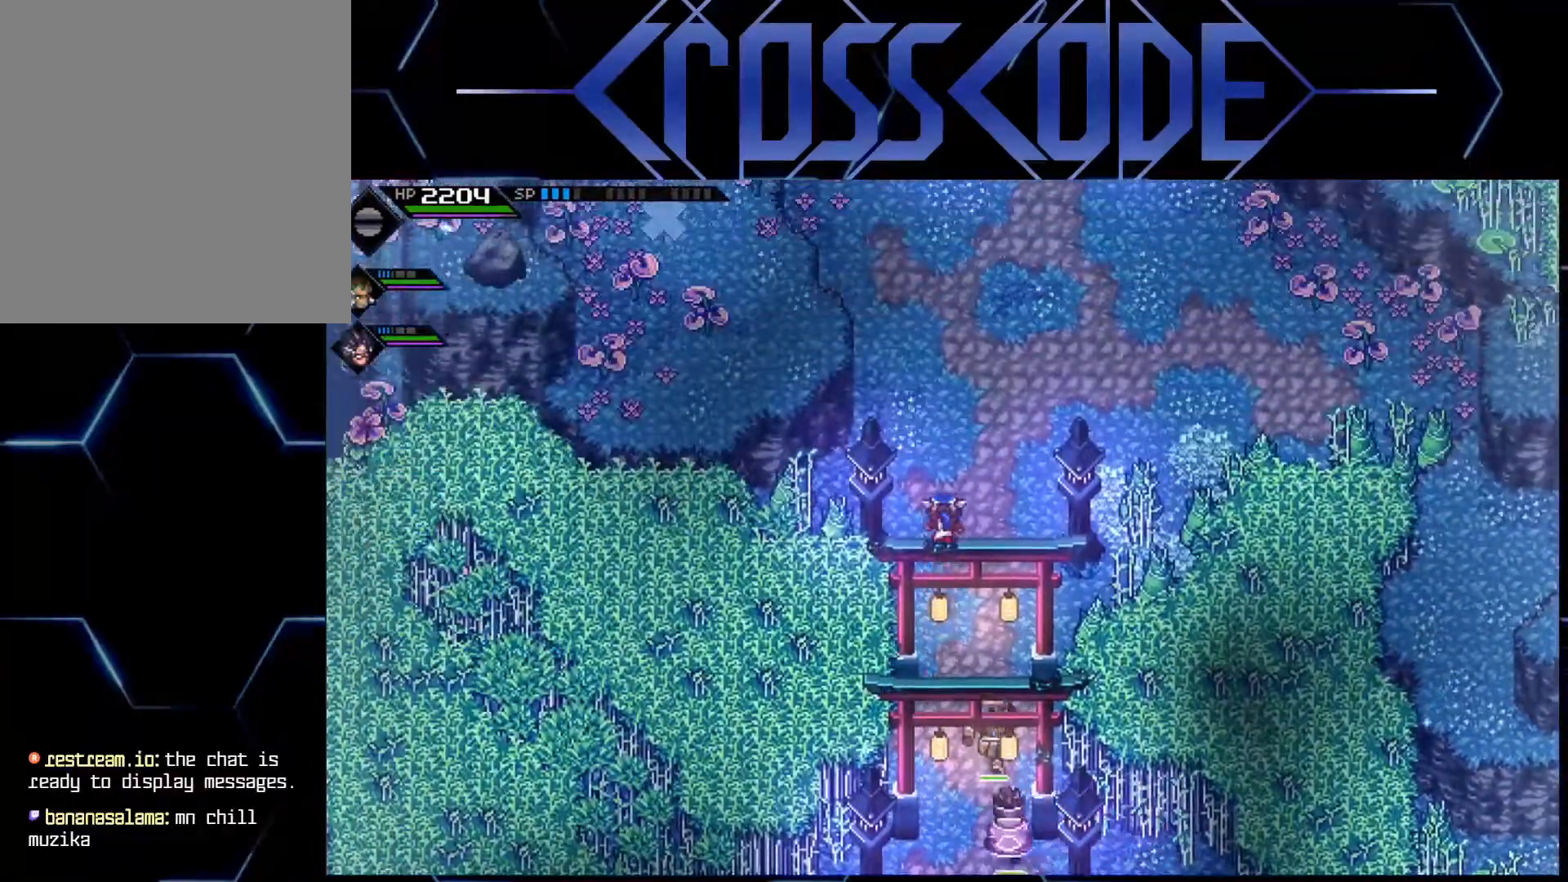
{"buttons": [], "left_stick": "right", "right_stick": "center", "events": [[200, "left_stick", "up-right"], [317, "left_stick", "right"]]}
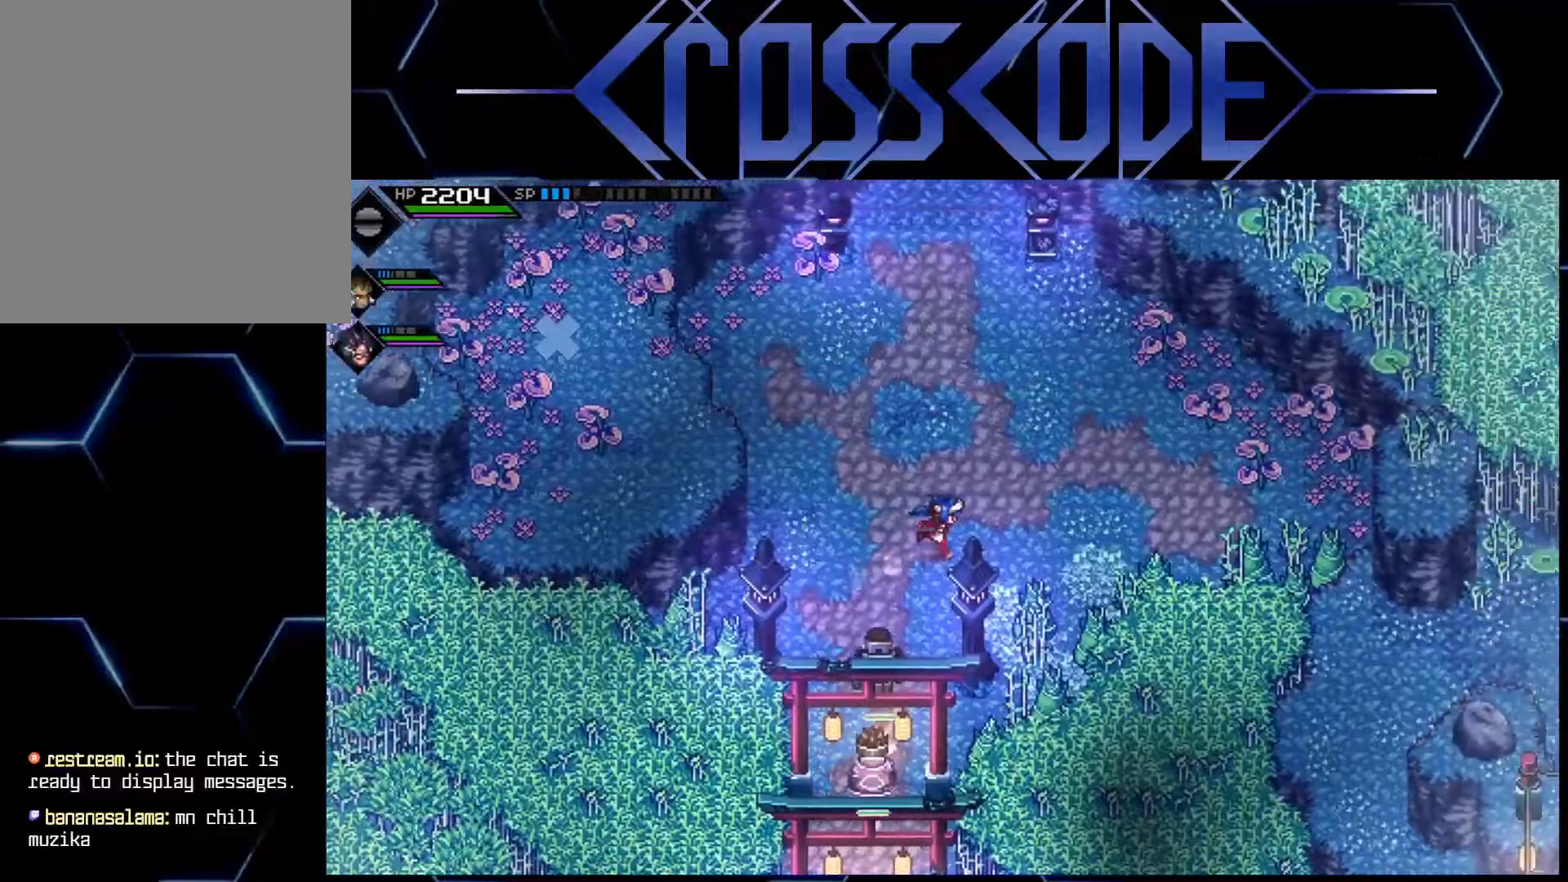
{"buttons": ["R2"], "left_stick": "right", "right_stick": "center", "events": [[467, "R2", "down"]]}
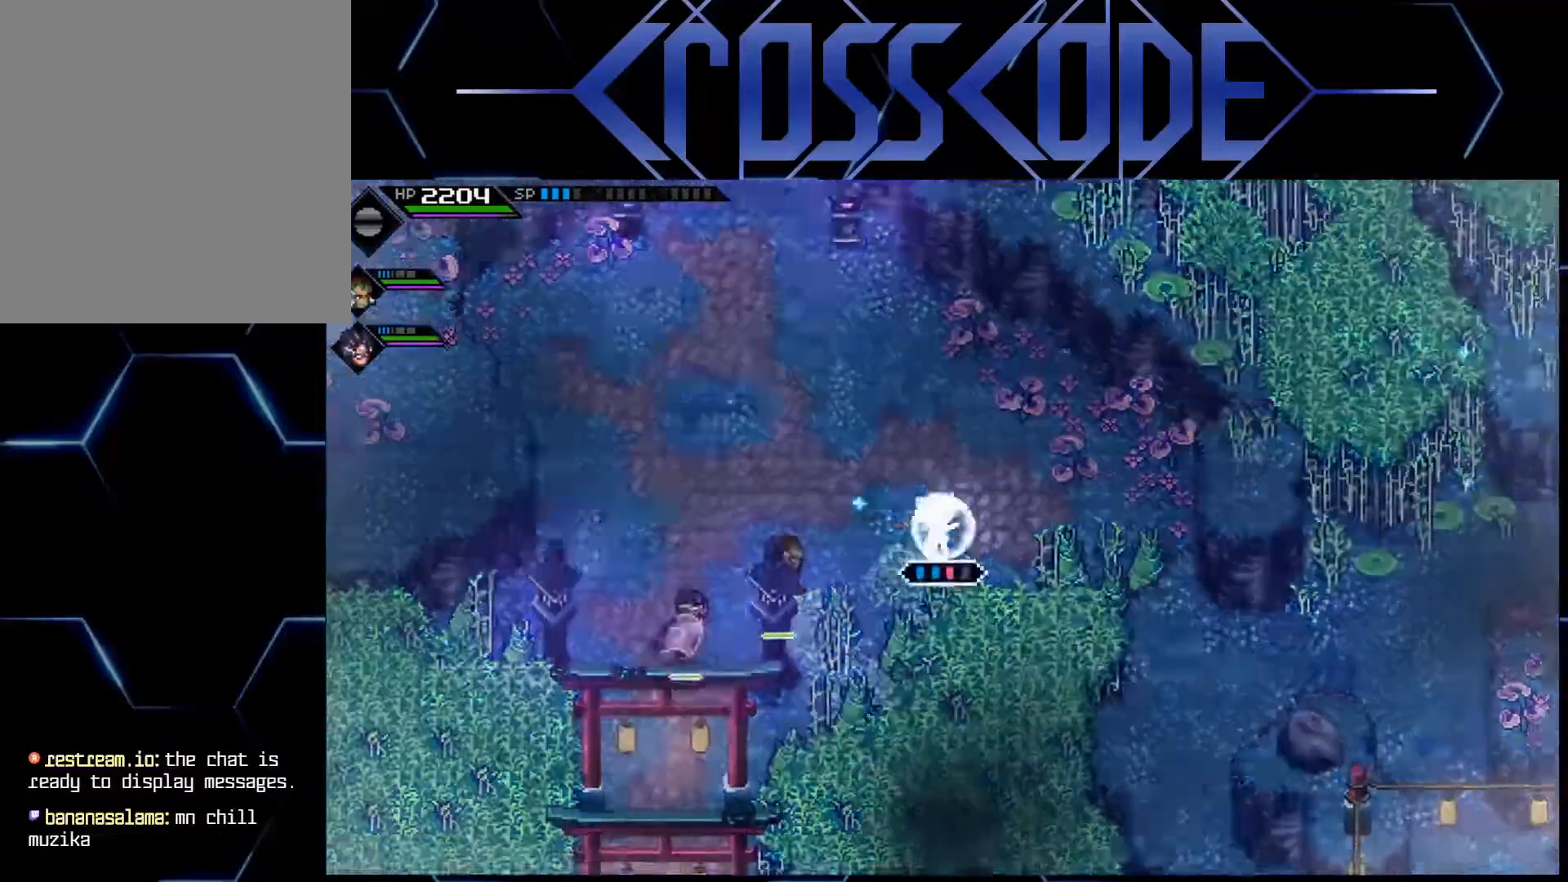
{"buttons": [], "left_stick": "right", "right_stick": "center", "events": [[67, "R2", "up"]]}
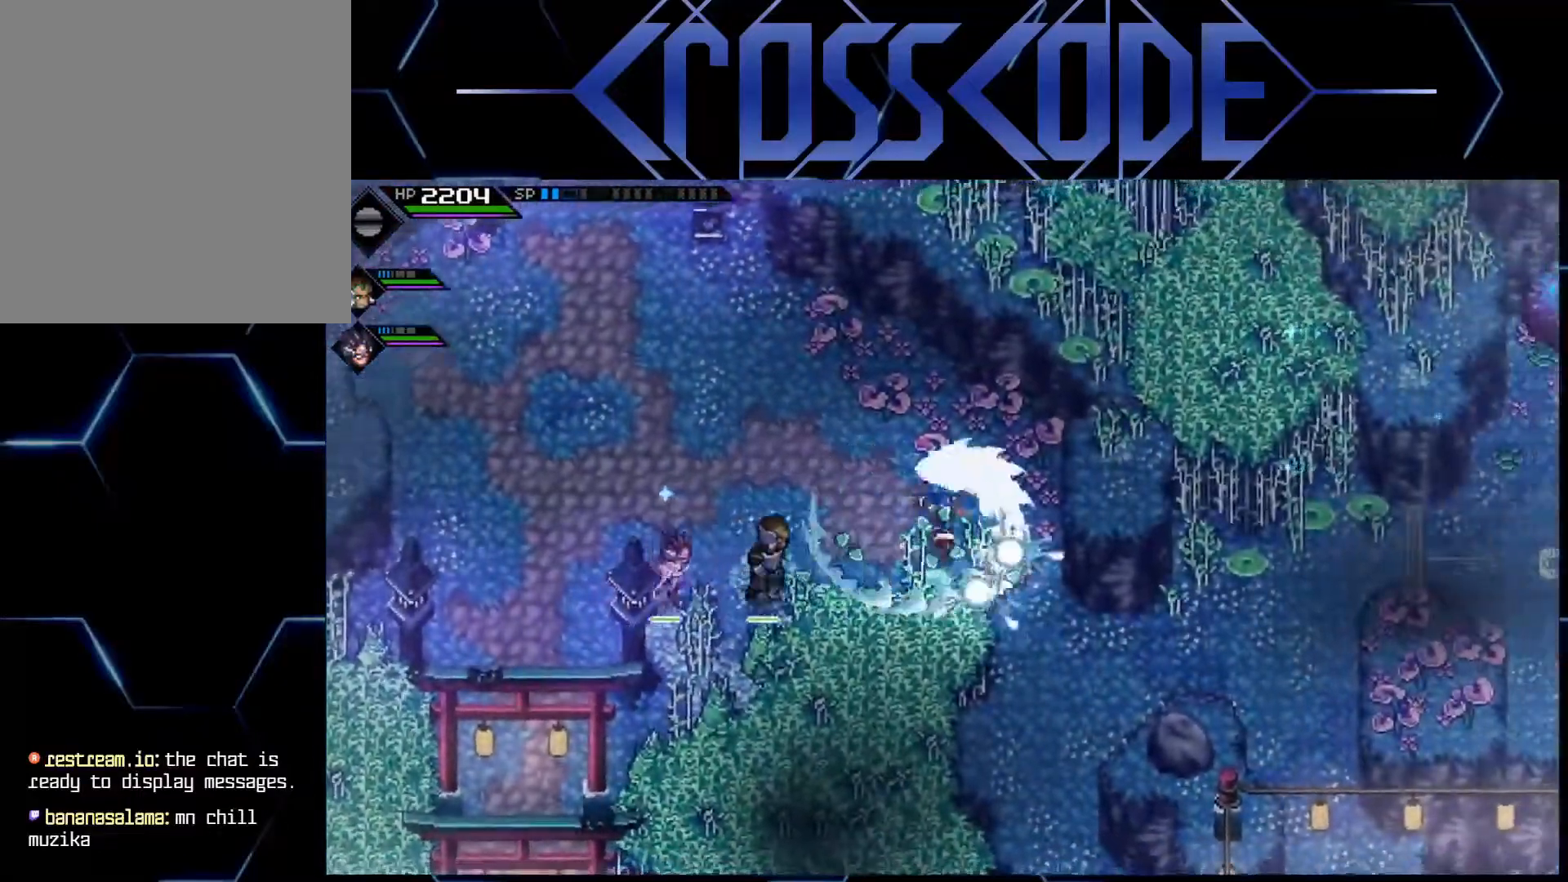
{"buttons": [], "left_stick": "up-left", "right_stick": "center", "events": [[183, "left_stick", "up-left"], [250, "L1", "down"], [350, "L1", "up"], [400, "L1", "down"], [500, "L1", "up"]]}
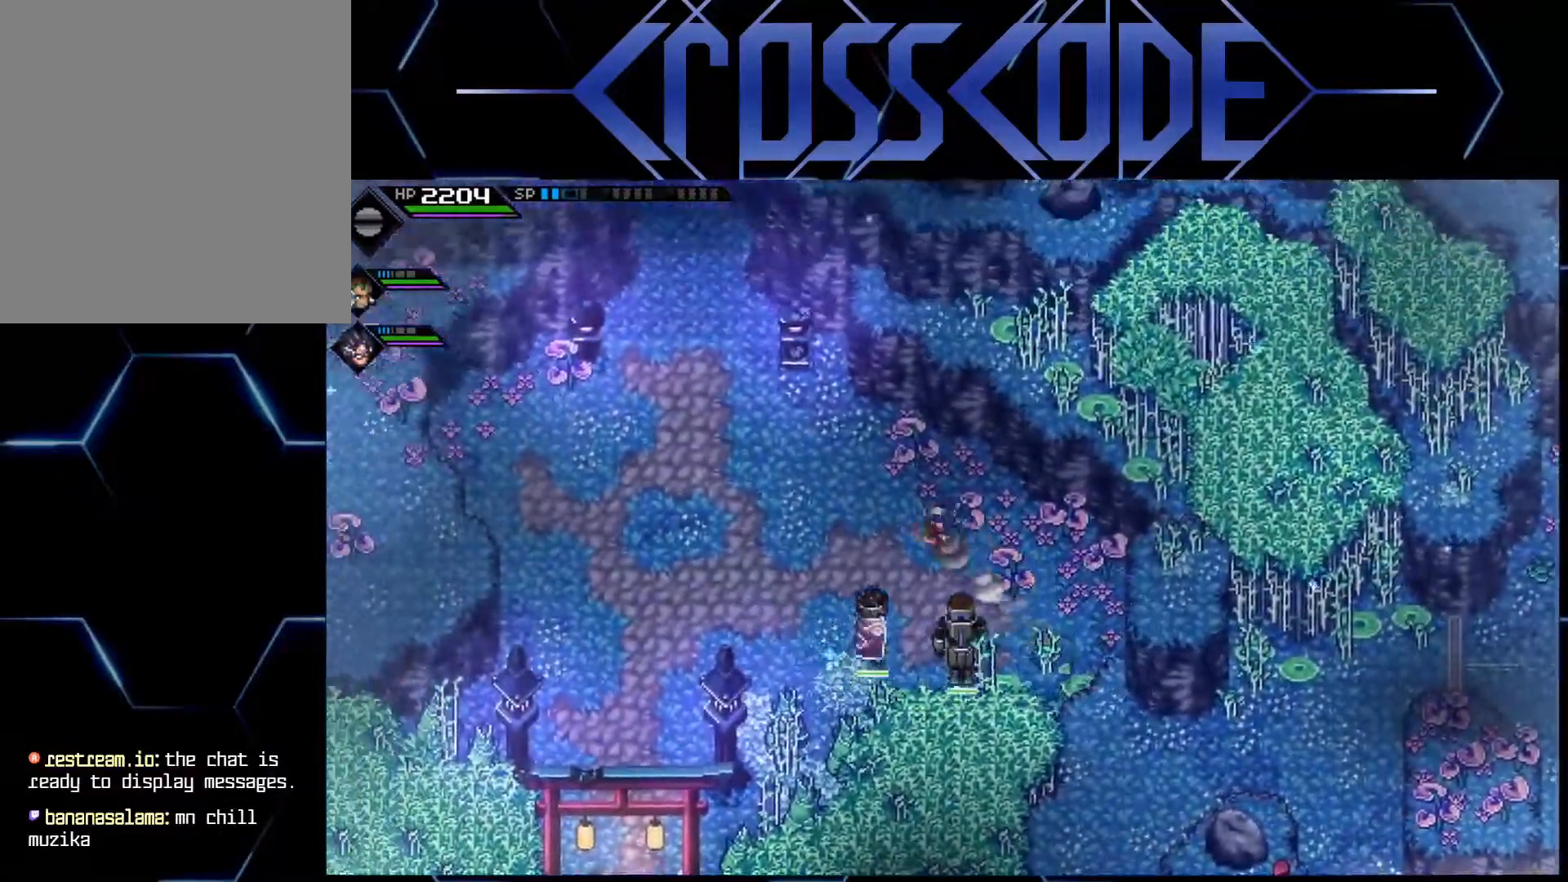
{"buttons": [], "left_stick": "up-left", "right_stick": "center", "events": [[83, "L1", "down"], [183, "L1", "up"], [267, "L1", "down"], [383, "L1", "up"]]}
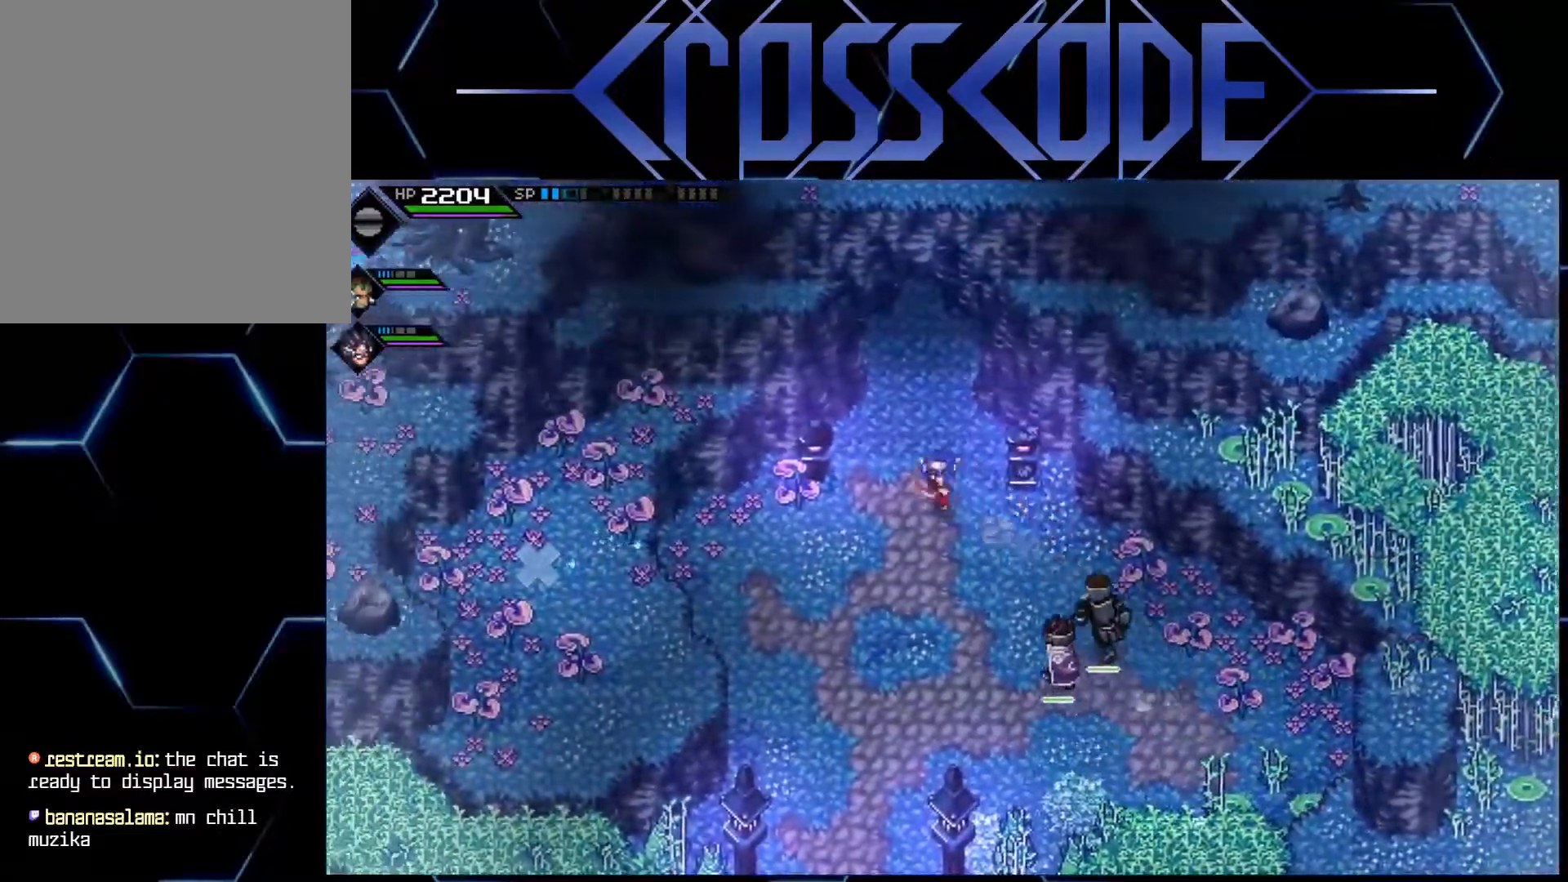
{"buttons": [], "left_stick": "up", "right_stick": "center", "events": [[100, "left_stick", "up"]]}
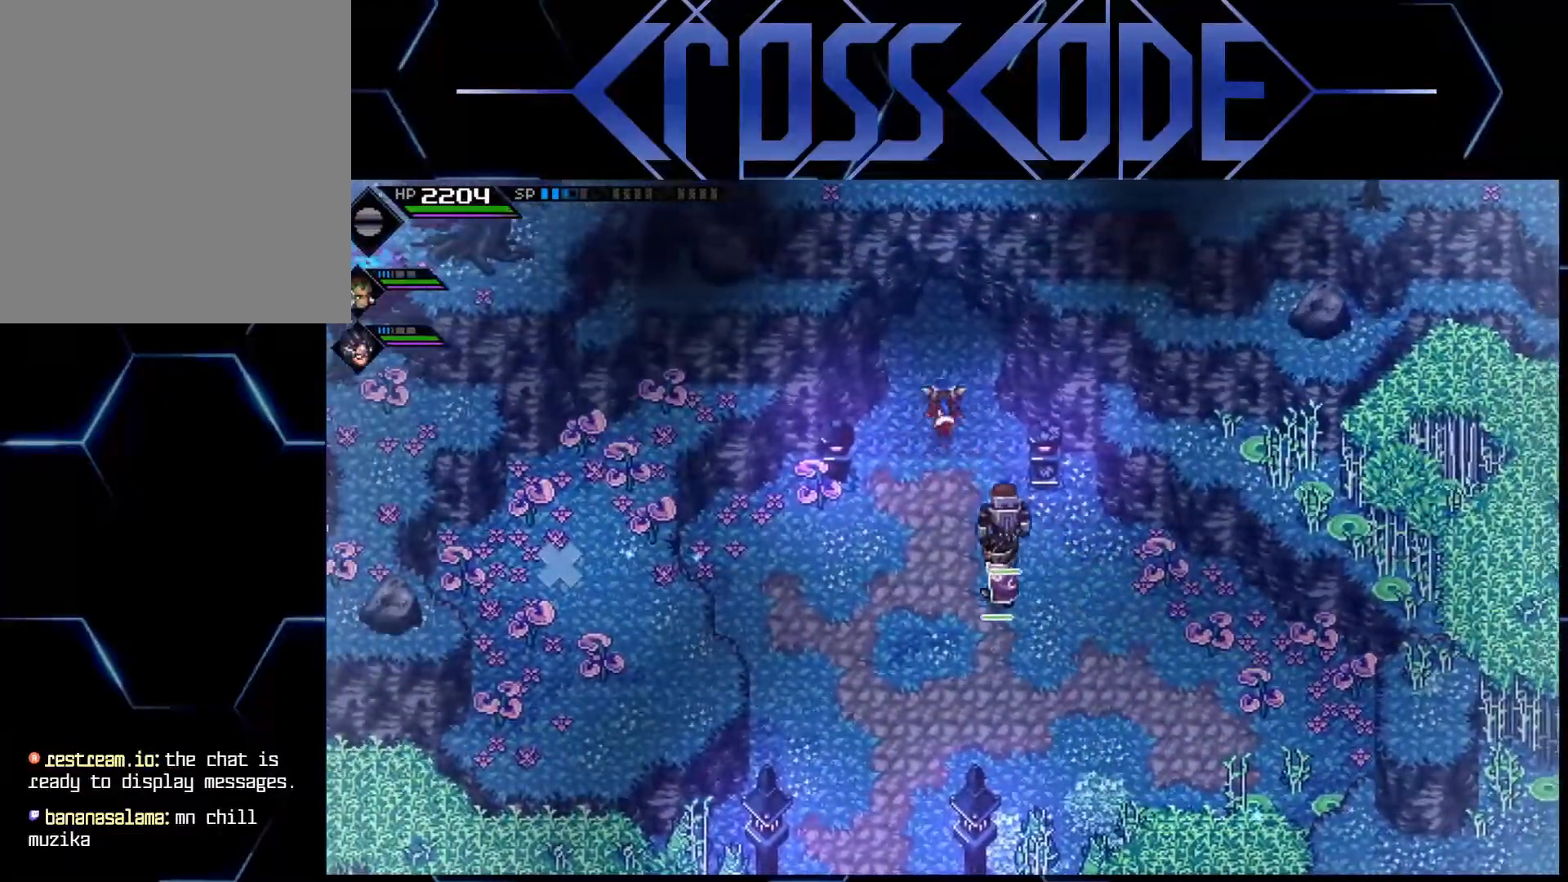
{"buttons": [], "left_stick": "up-left", "right_stick": "center", "events": [[483, "left_stick", "up-left"]]}
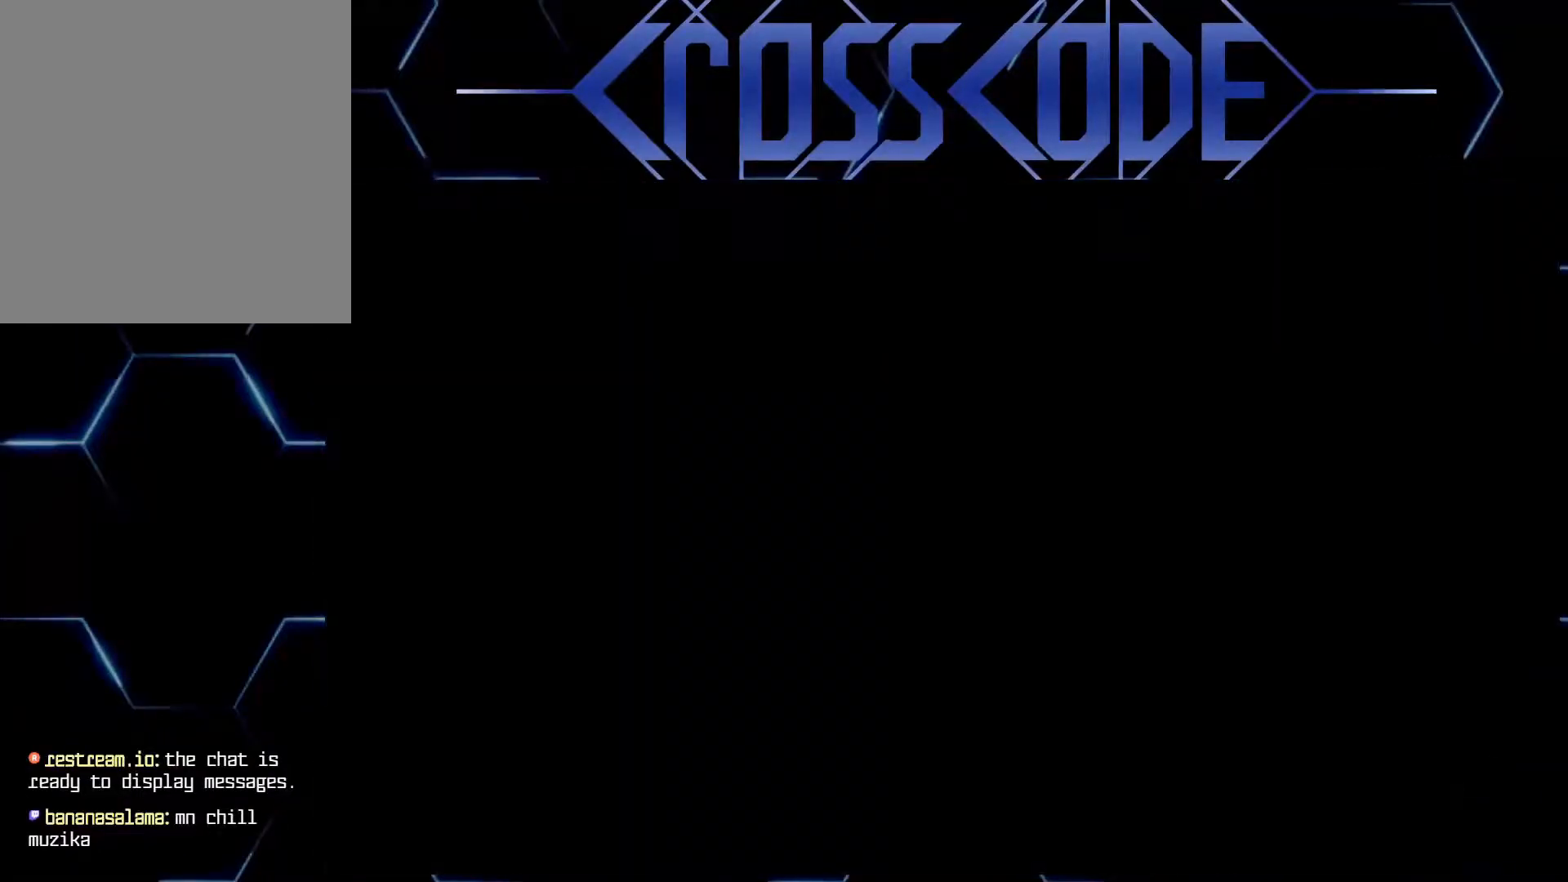
{"buttons": [], "left_stick": "center", "right_stick": "center", "events": [[417, "left_stick", "center"]]}
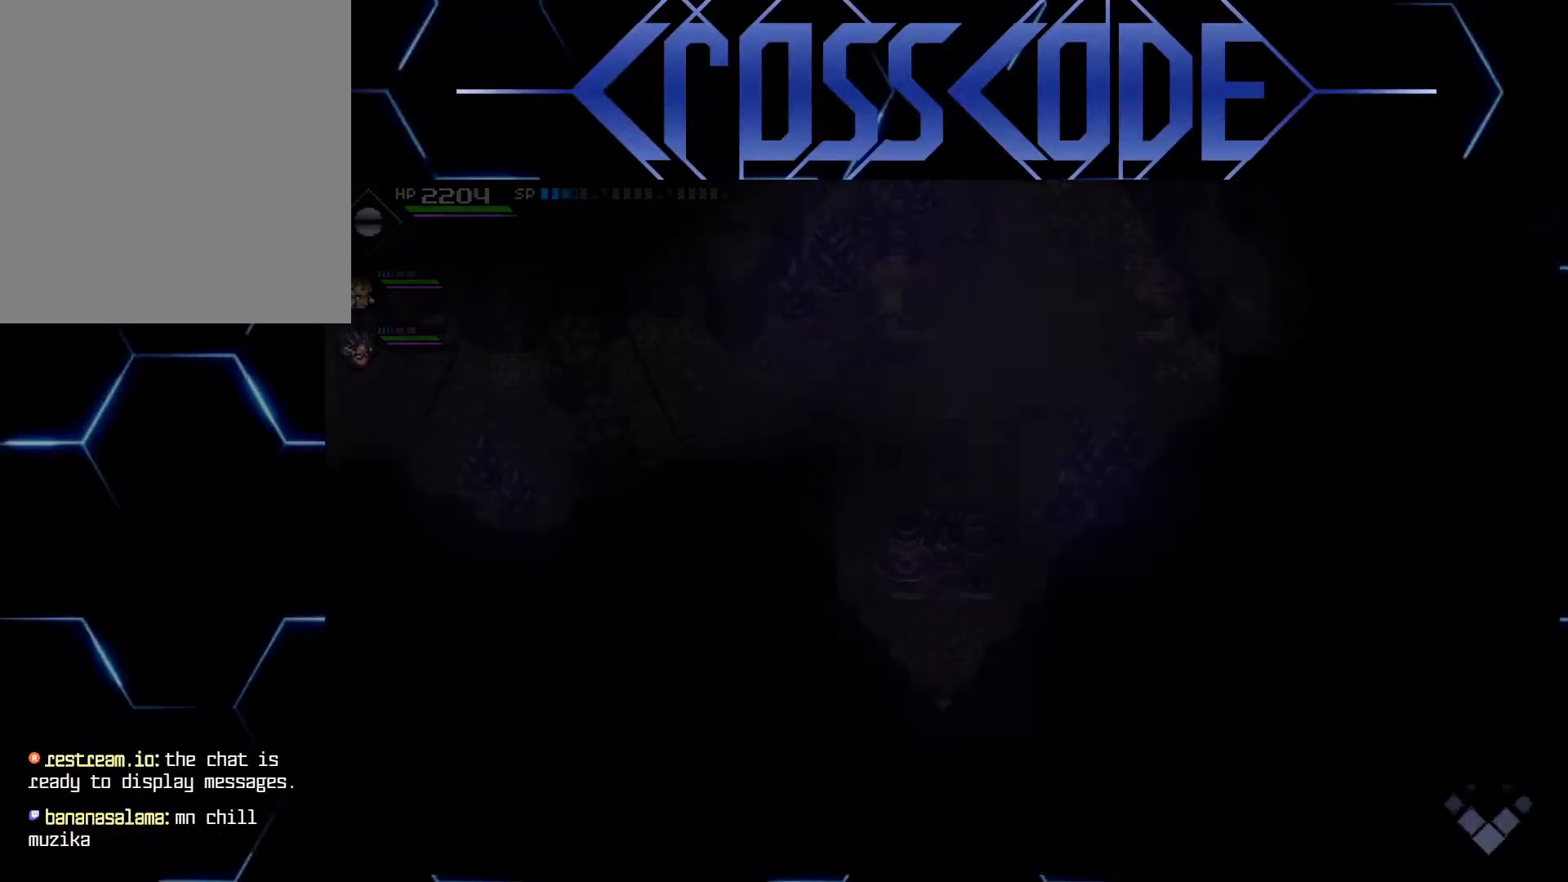
{"buttons": [], "left_stick": "center", "right_stick": "center", "events": []}
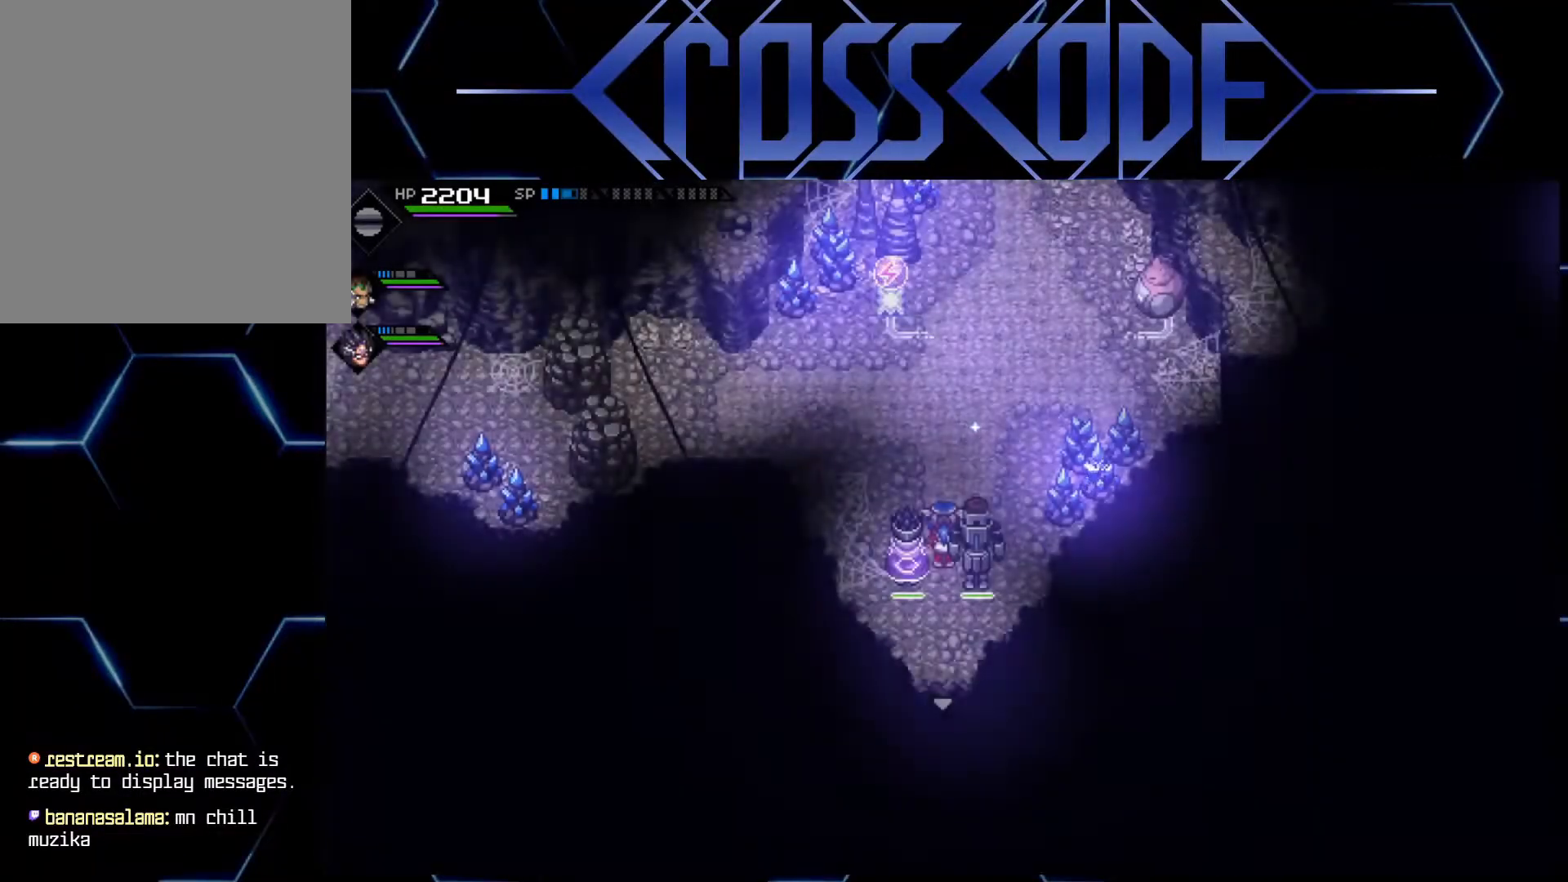
{"buttons": ["SELECT"], "left_stick": "center", "right_stick": "center", "events": [[433, "SELECT", "down"]]}
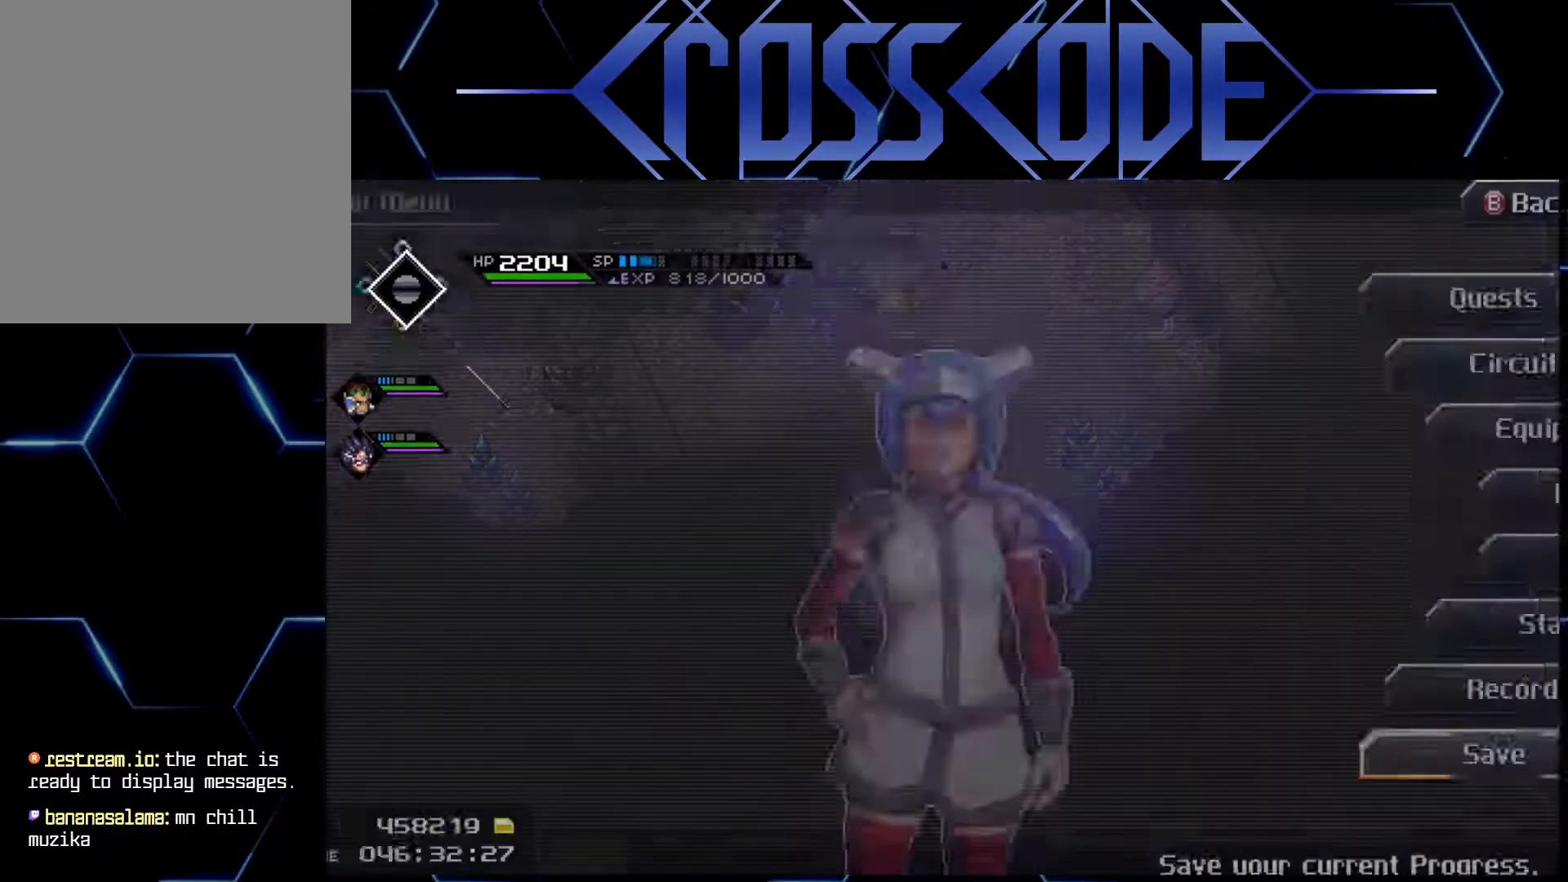
{"buttons": [], "left_stick": "center", "right_stick": "center", "events": [[50, "SELECT", "up"], [283, "DPAD_UP", "down"], [400, "DPAD_UP", "up"]]}
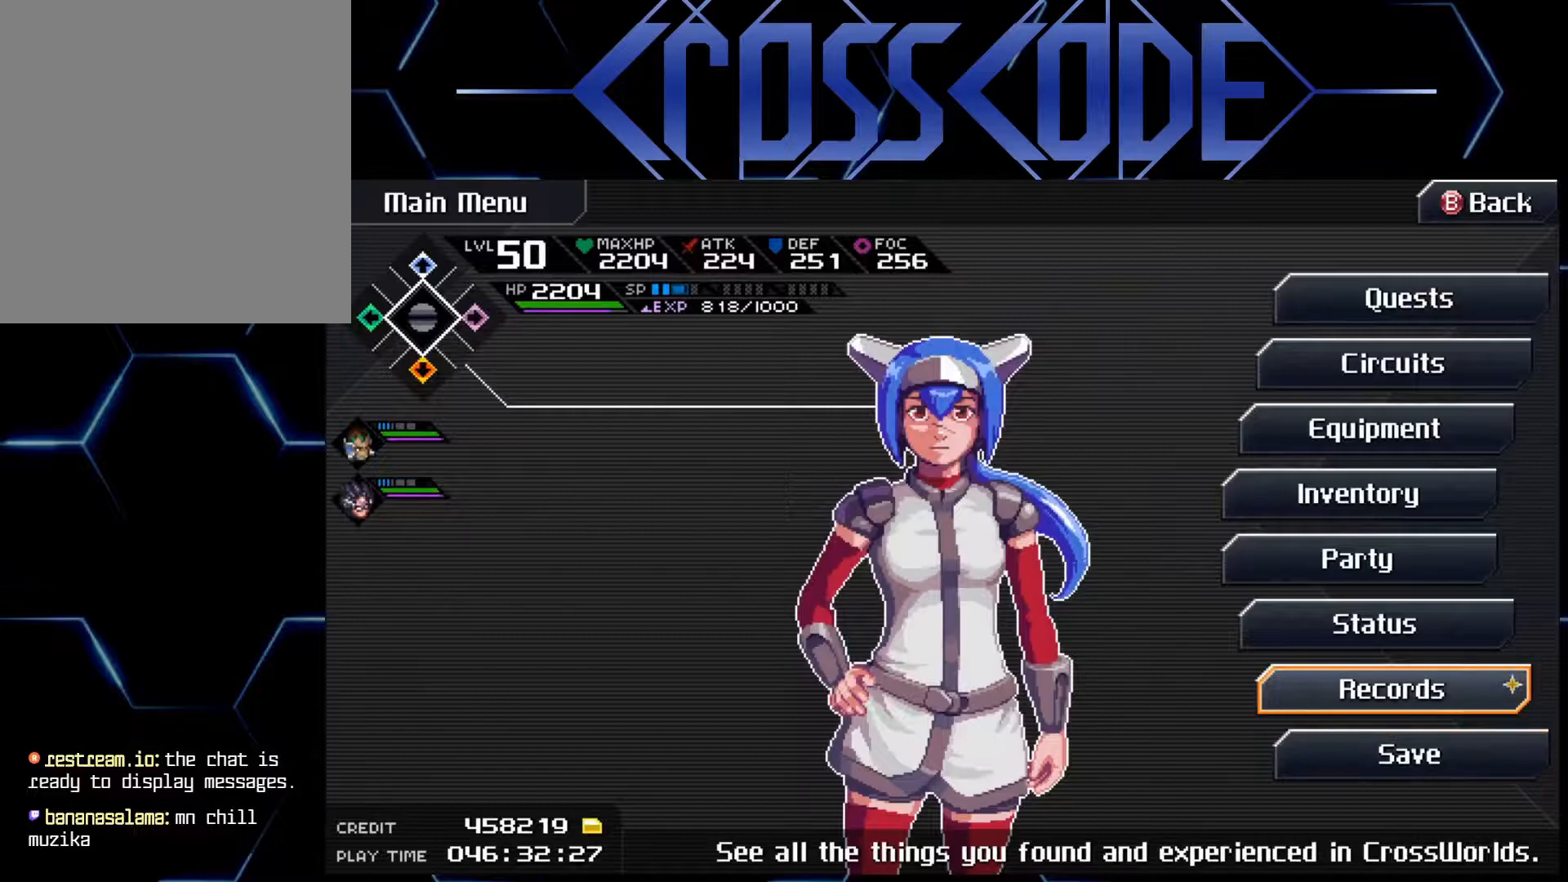
{"buttons": [], "left_stick": "center", "right_stick": "center", "events": [[183, "DPAD_DOWN", "down"], [283, "DPAD_DOWN", "up"], [367, "A", "down"], [433, "A", "up"]]}
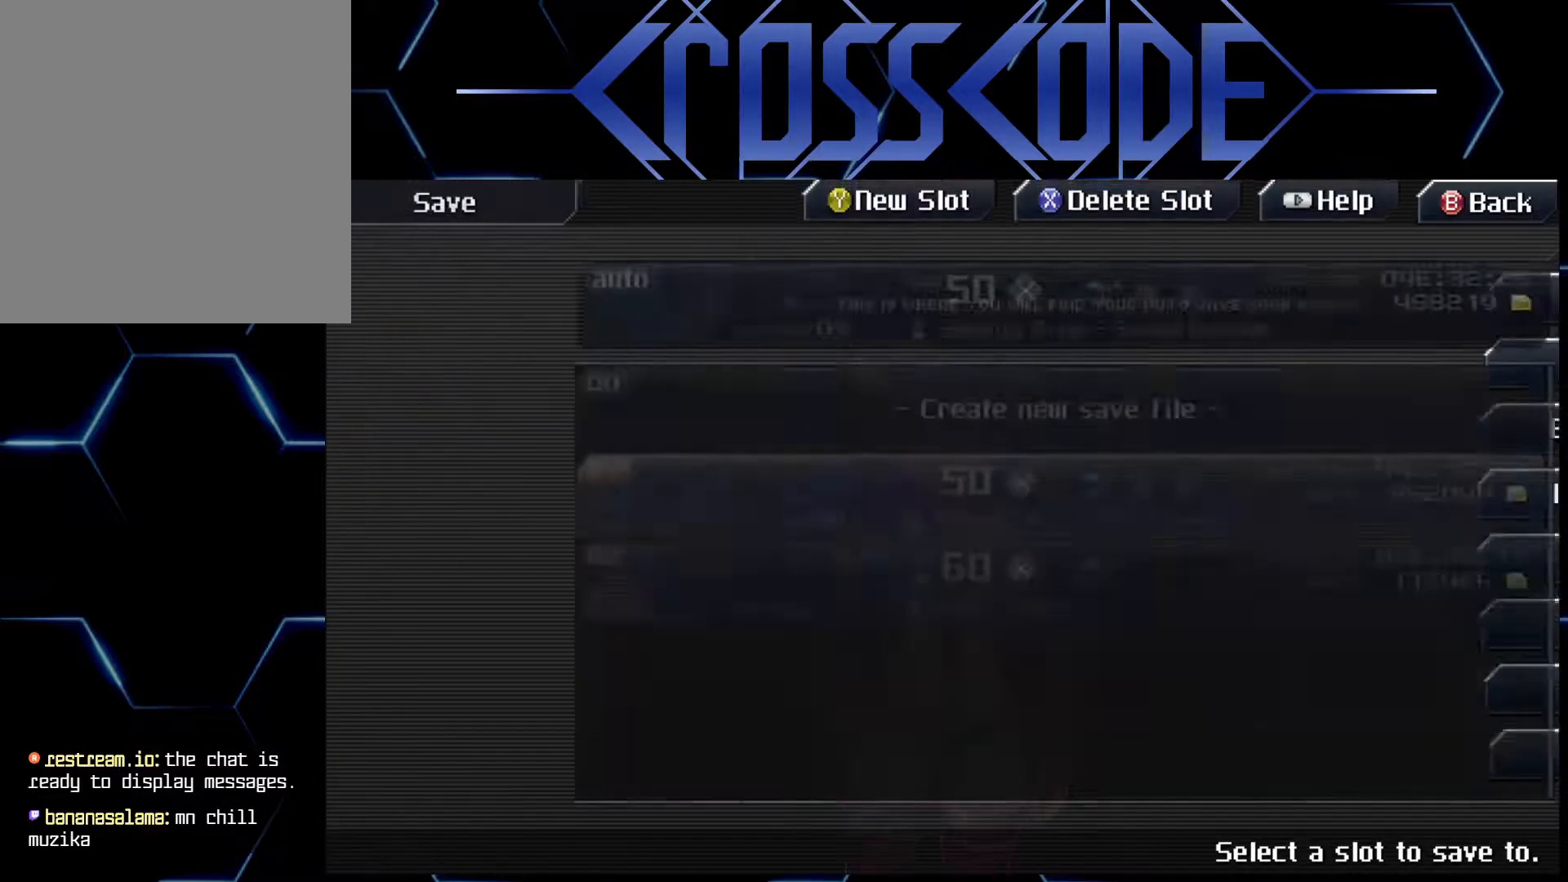
{"buttons": ["A"], "left_stick": "center", "right_stick": "center", "events": [[500, "A", "down"]]}
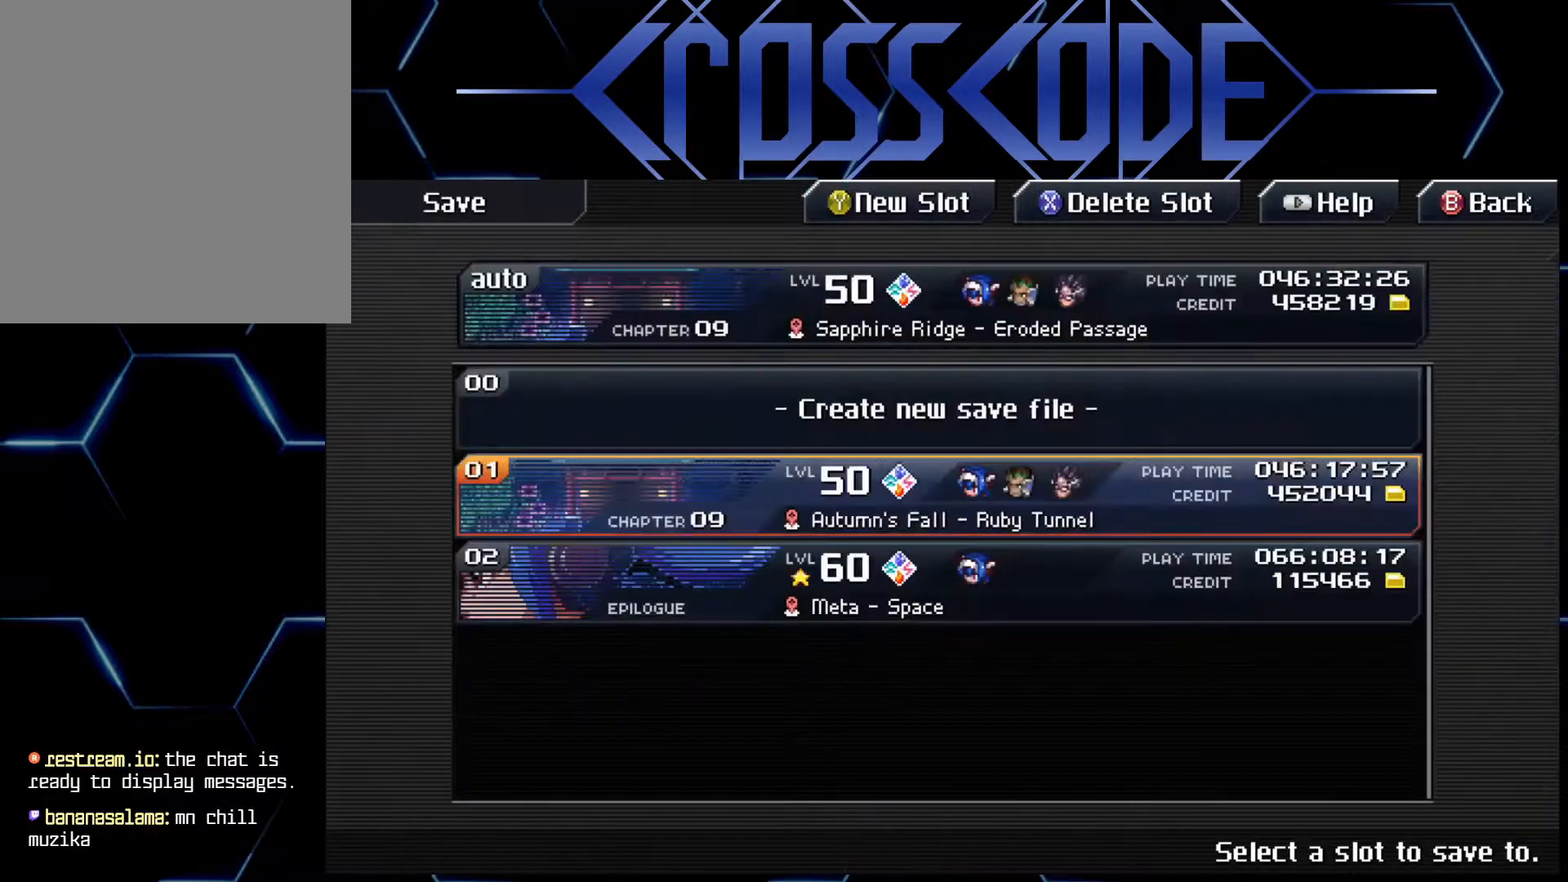
{"buttons": ["A"], "left_stick": "center", "right_stick": "center", "events": [[83, "A", "up"], [483, "A", "down"]]}
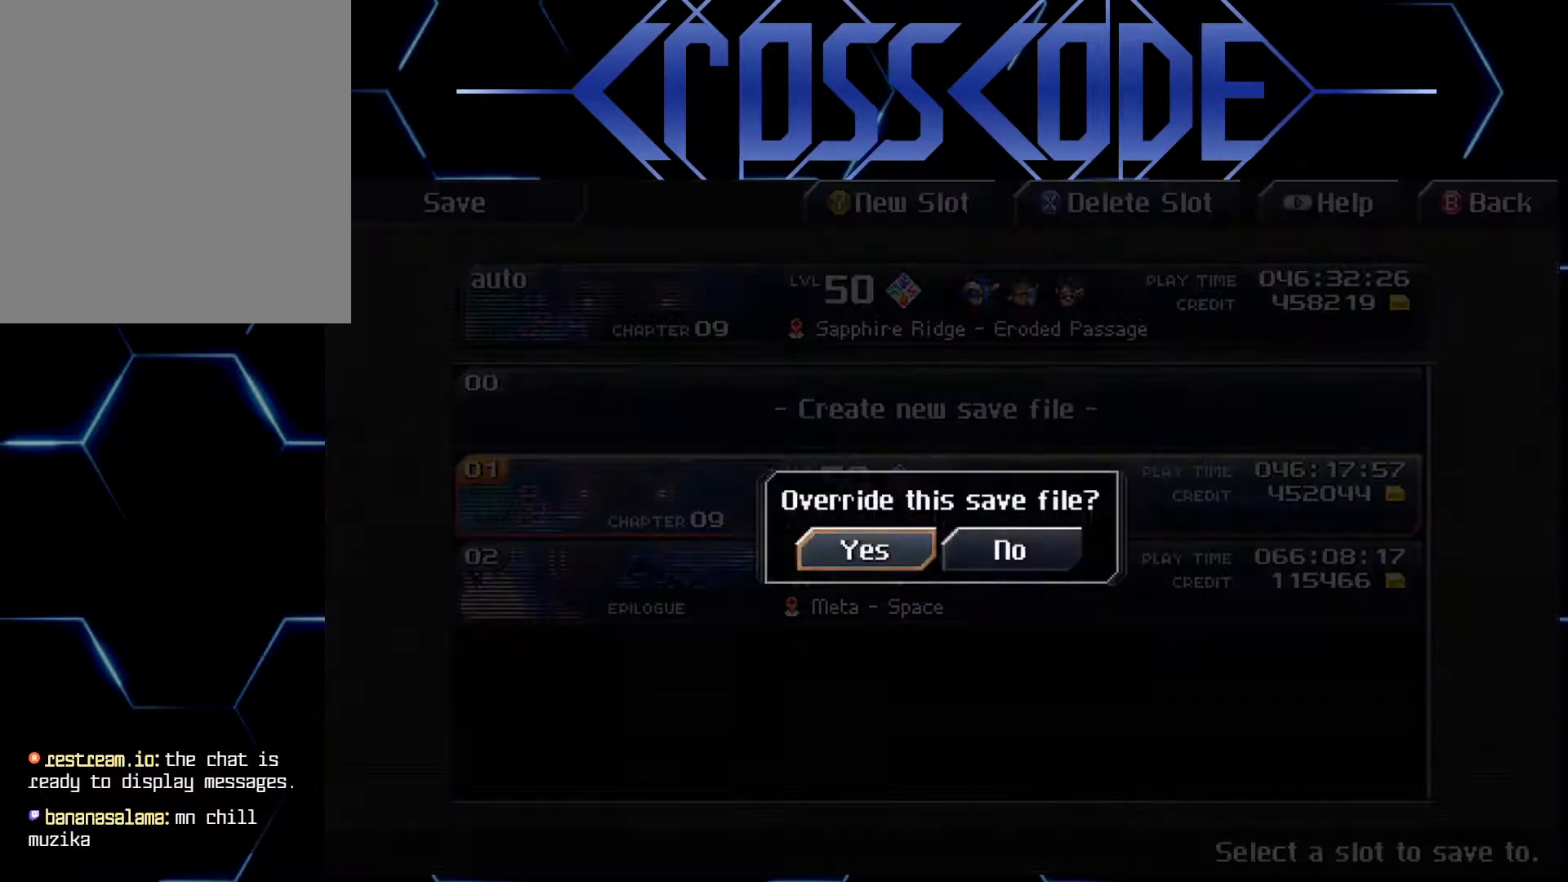
{"buttons": [], "left_stick": "center", "right_stick": "center", "events": [[17, "A", "up"]]}
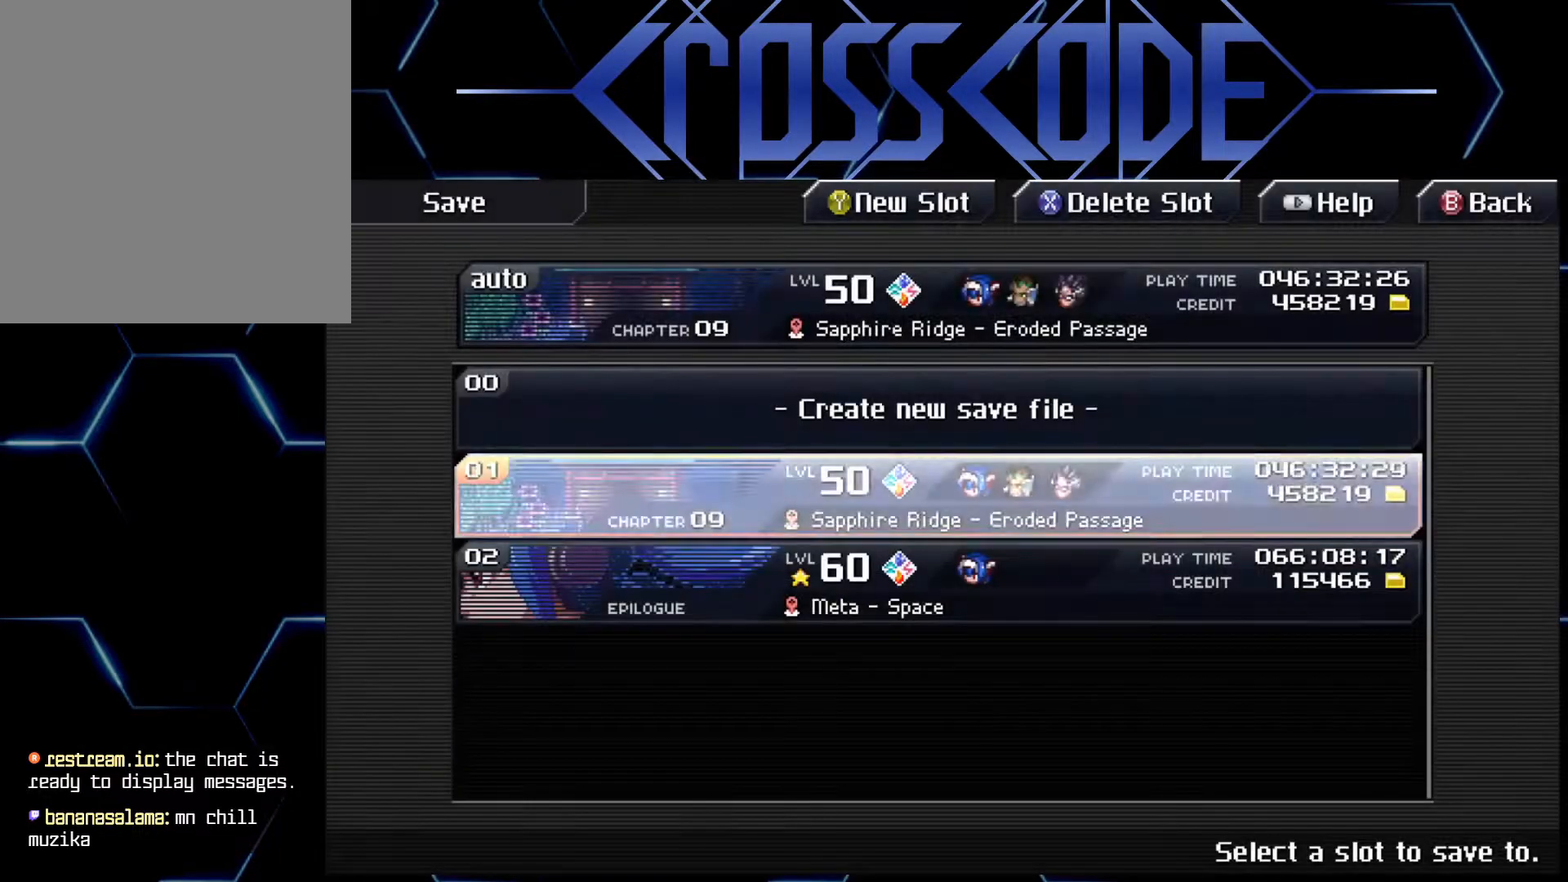
{"buttons": ["B"], "left_stick": "center", "right_stick": "center", "events": [[167, "B", "down"], [267, "B", "up"], [483, "B", "down"]]}
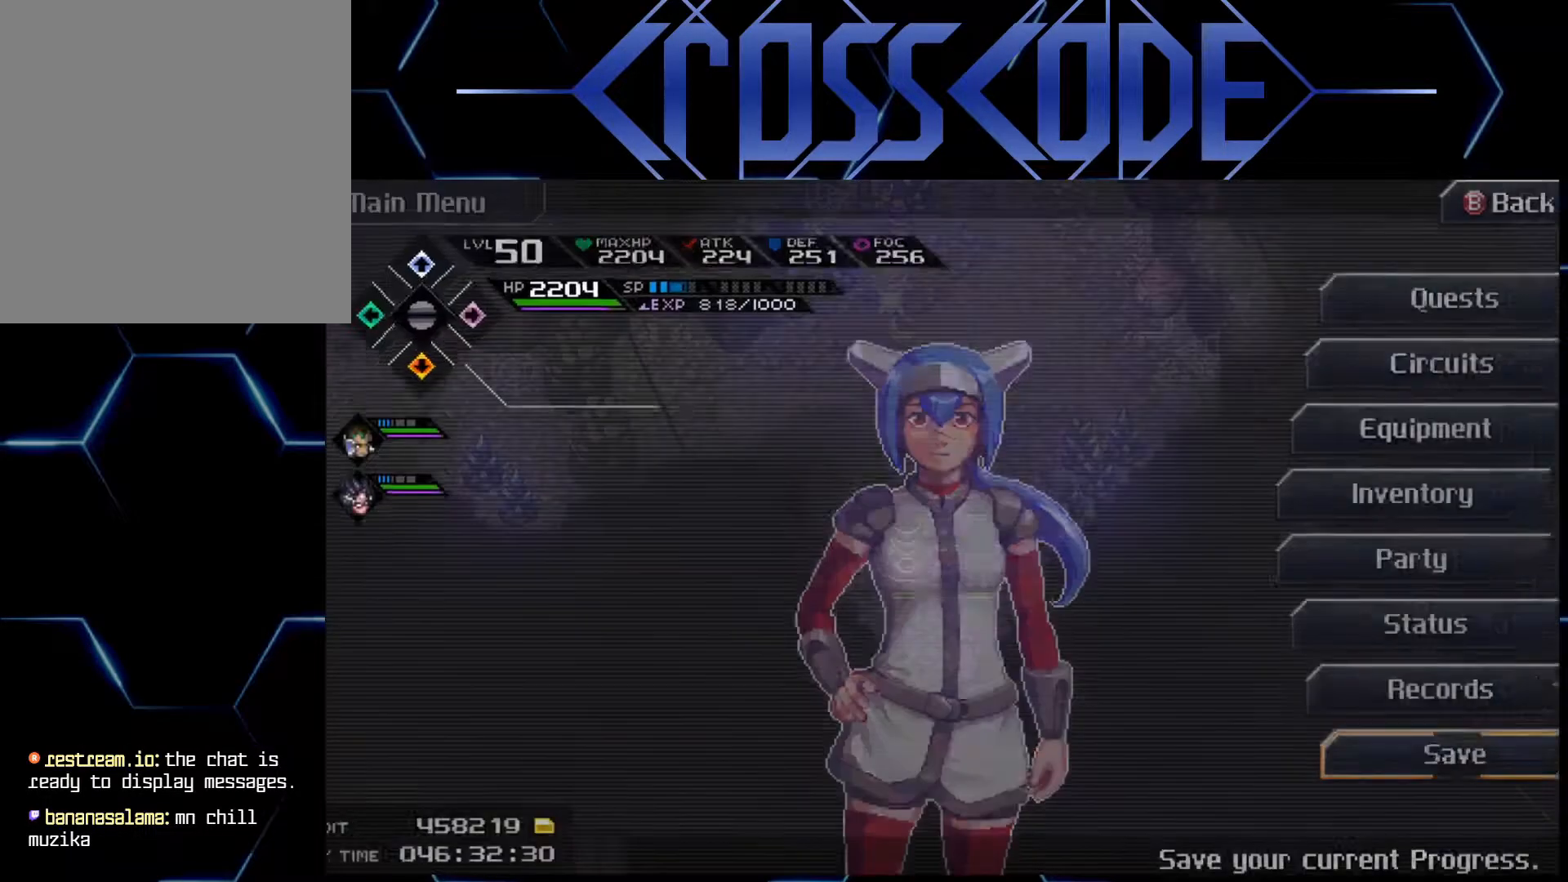
{"buttons": [], "left_stick": "center", "right_stick": "center", "events": [[83, "B", "up"]]}